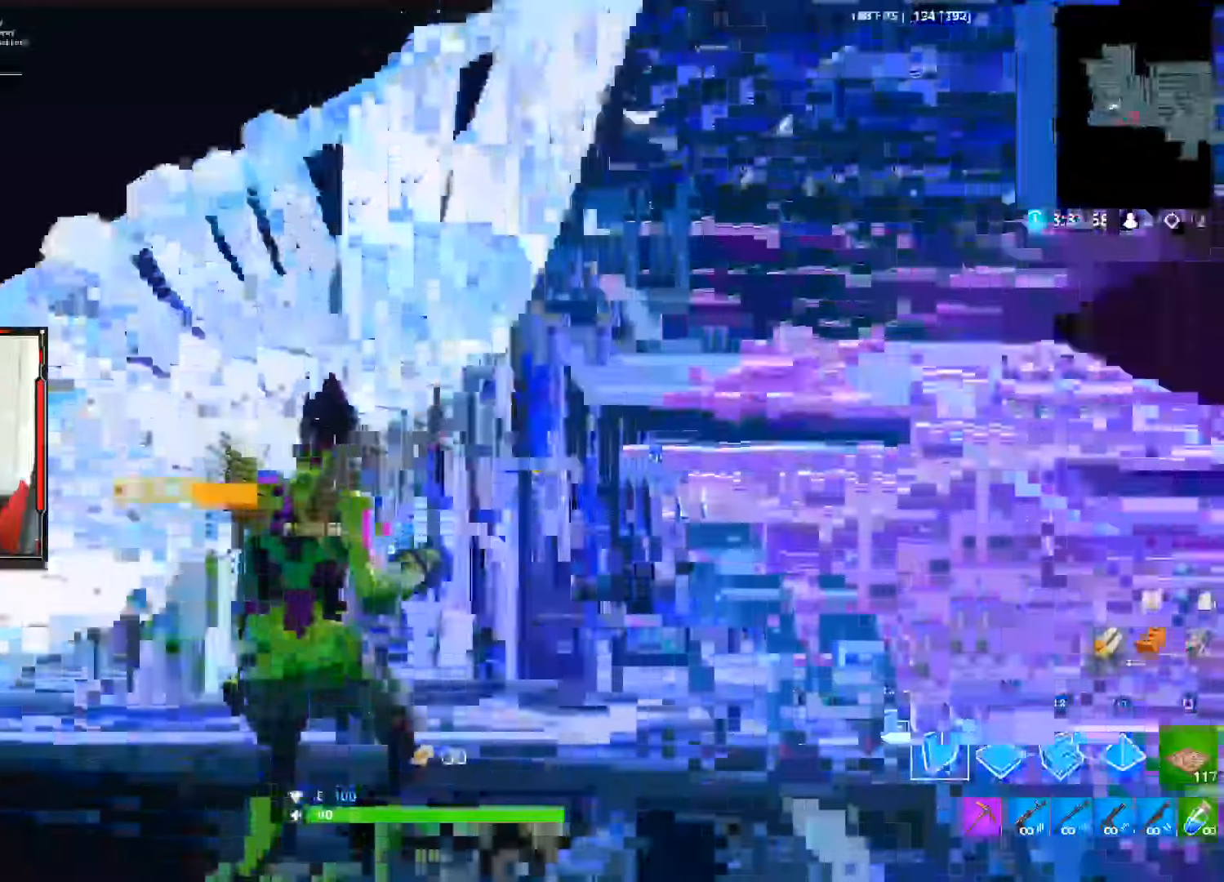
Gameplay with a controller (PlayStation layout); each line is a JSON object with the inputs held at the frame after it. "events" lists button and stick changes between this image and that frame as [ms after this image, input, new state], when the widget could be followed in between. Not read: CROSS TOUCHPAD.
{"buttons": ["R1"], "left_stick": "up", "right_stick": "down-left", "events": [[34, "left_stick", "up-right"], [50, "right_stick", "left"], [184, "right_stick", "down-right"], [234, "R2", "up"], [284, "left_stick", "up"], [284, "right_stick", "down-left"], [384, "R1", "down"]]}
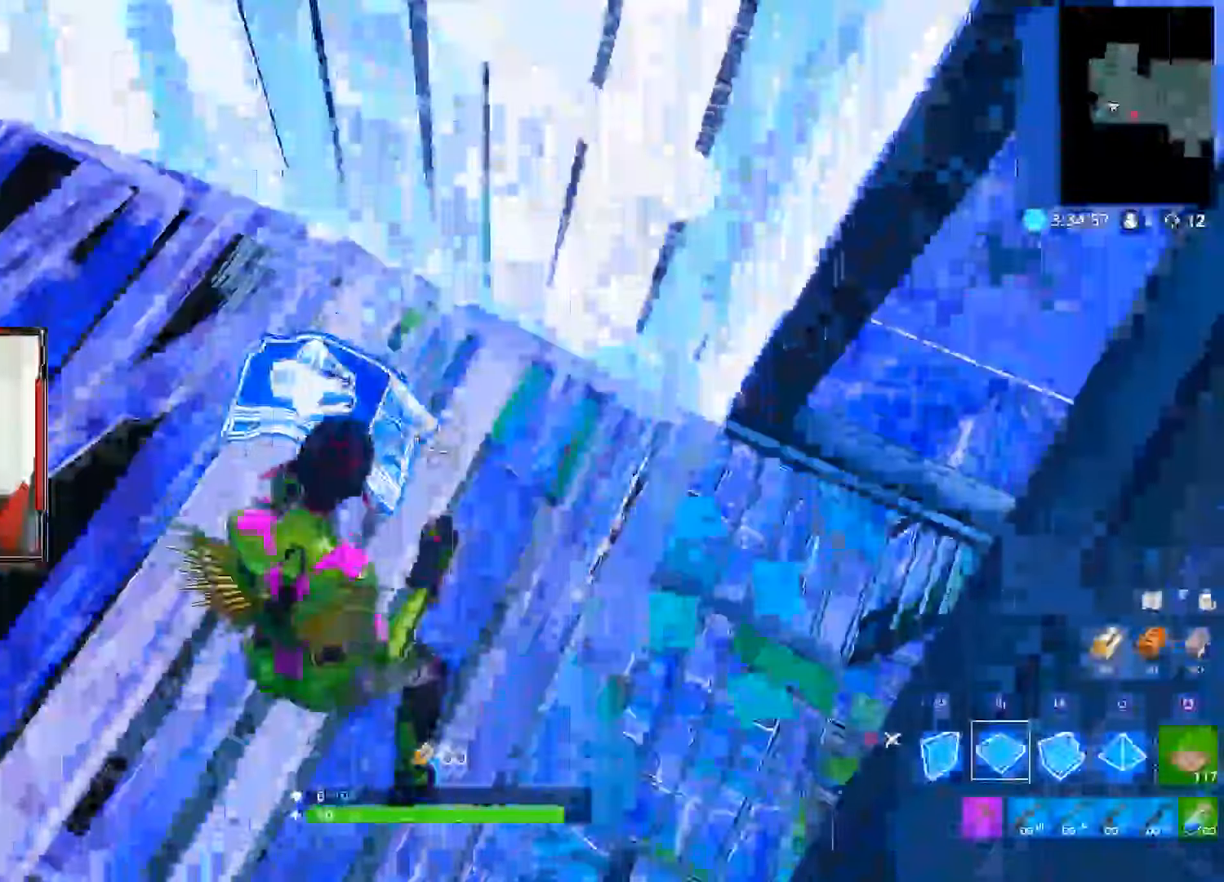
{"buttons": ["R1"], "left_stick": "left", "right_stick": "up", "events": [[50, "right_stick", "center"], [234, "L2", "down"], [234, "right_stick", "up"], [350, "R1", "up"], [350, "left_stick", "left"], [384, "L2", "up"], [484, "R1", "down"]]}
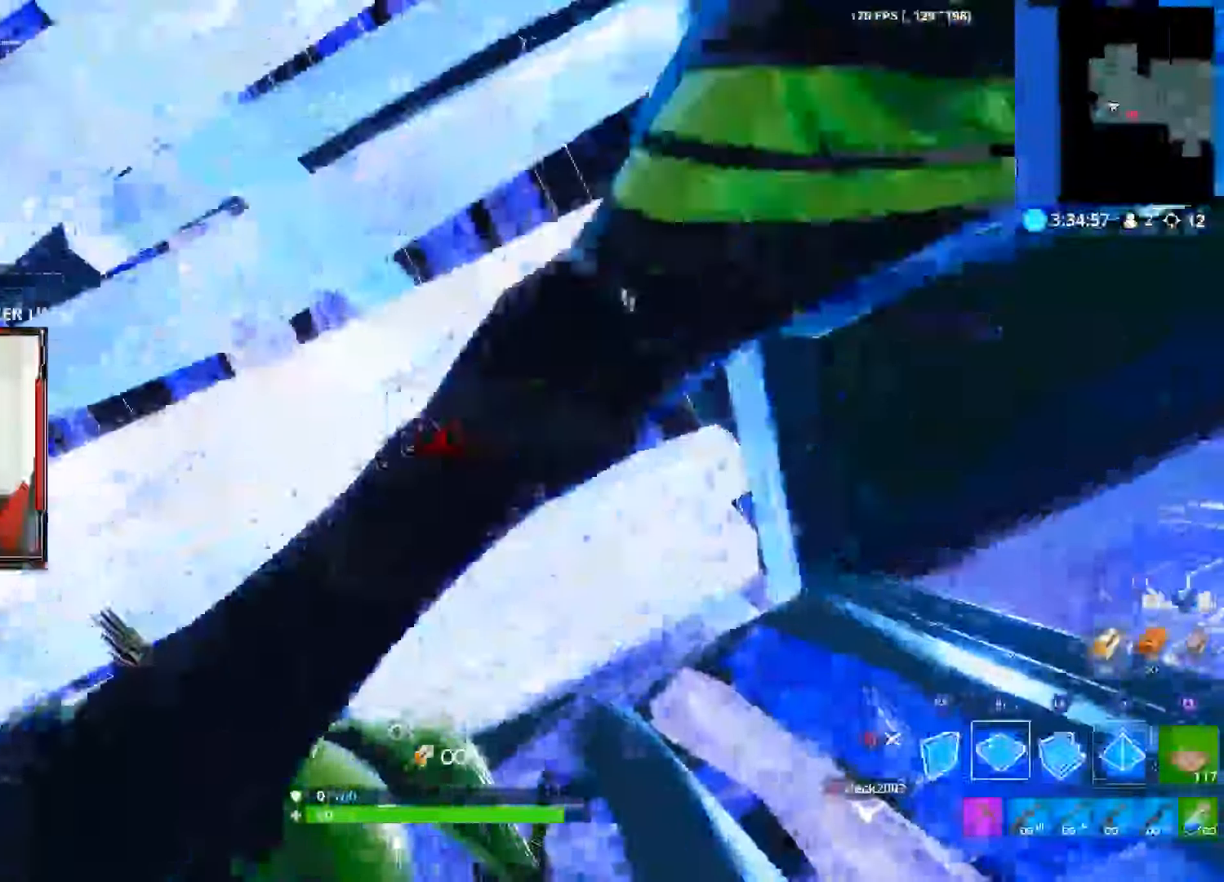
{"buttons": [], "left_stick": "center", "right_stick": "center", "events": [[17, "L1", "down"], [17, "right_stick", "center"], [50, "R1", "up"], [150, "R1", "down"], [150, "right_stick", "down-left"], [234, "right_stick", "center"], [250, "R1", "up"], [267, "L1", "up"], [317, "CIRCLE", "down"], [400, "left_stick", "center"], [450, "CIRCLE", "up"]]}
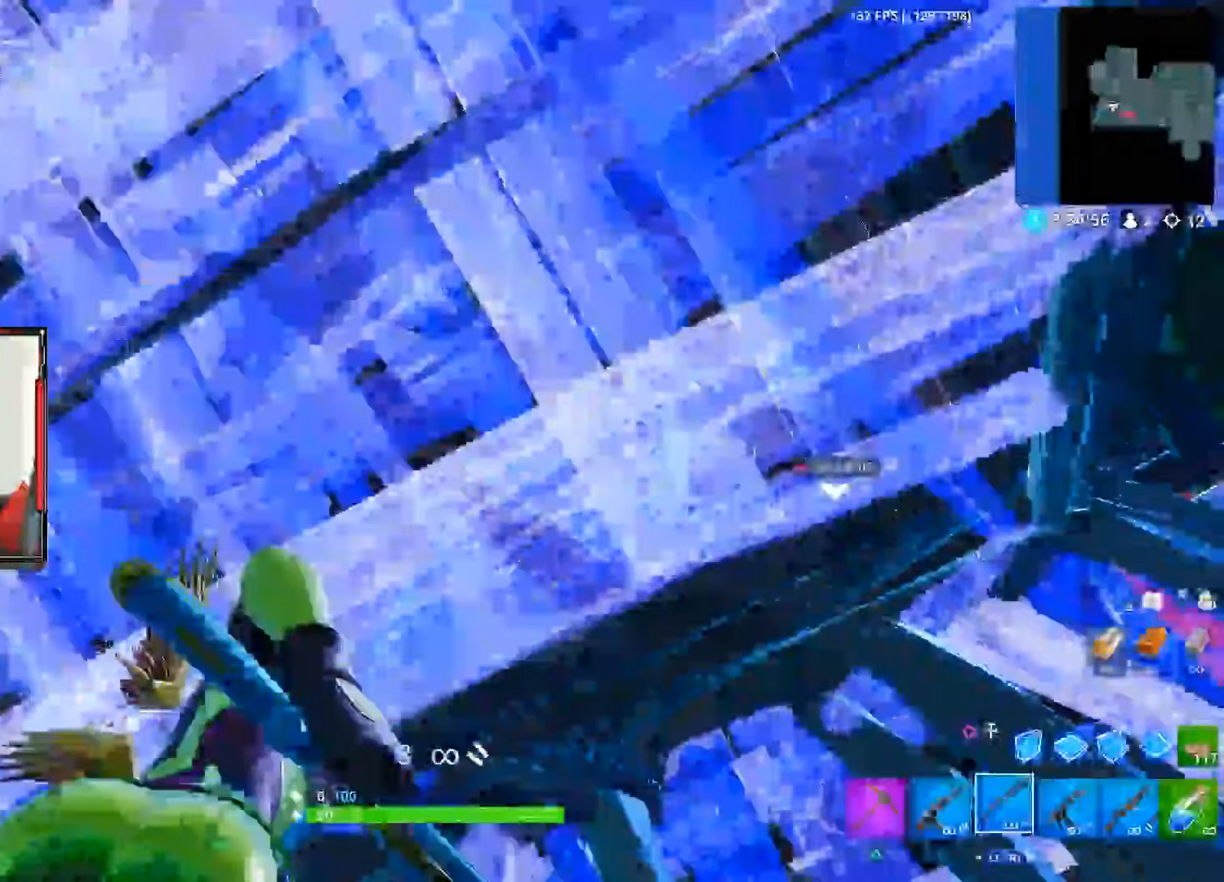
{"buttons": ["DPAD_RIGHT"], "left_stick": "center", "right_stick": "right", "events": [[67, "right_stick", "down-right"], [267, "DPAD_RIGHT", "down"], [350, "right_stick", "right"]]}
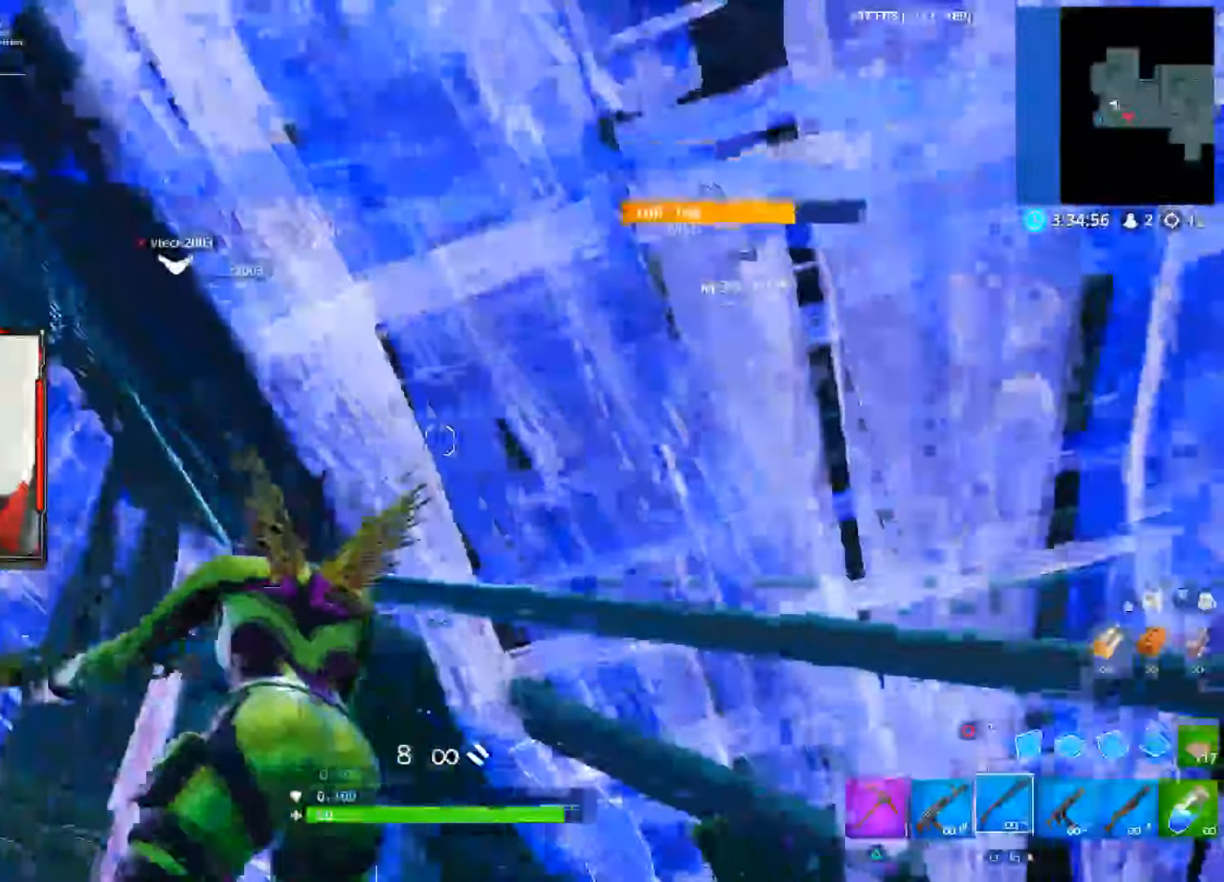
{"buttons": [], "left_stick": "center", "right_stick": "right", "events": [[67, "right_stick", "center"], [234, "DPAD_RIGHT", "up"], [284, "right_stick", "right"]]}
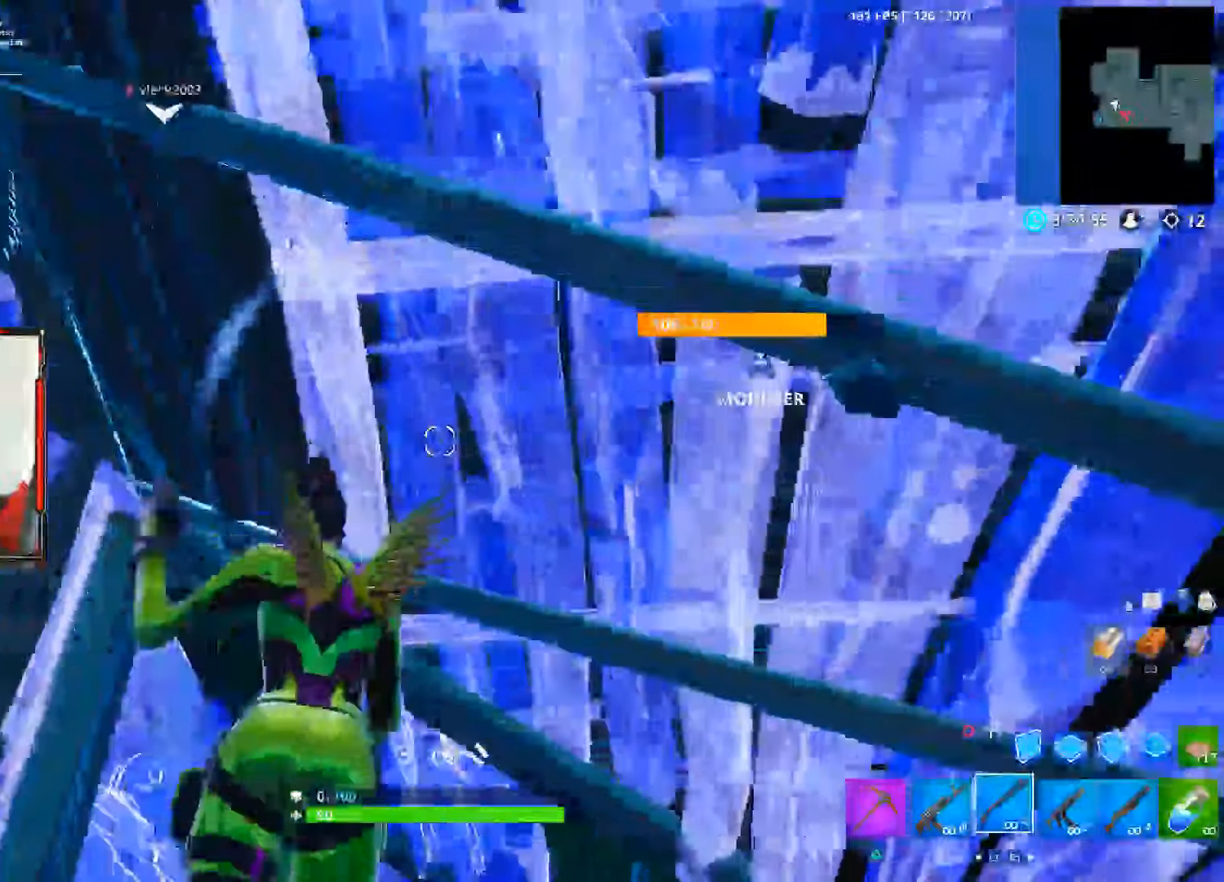
{"buttons": [], "left_stick": "center", "right_stick": "down-right", "events": [[34, "right_stick", "down-right"]]}
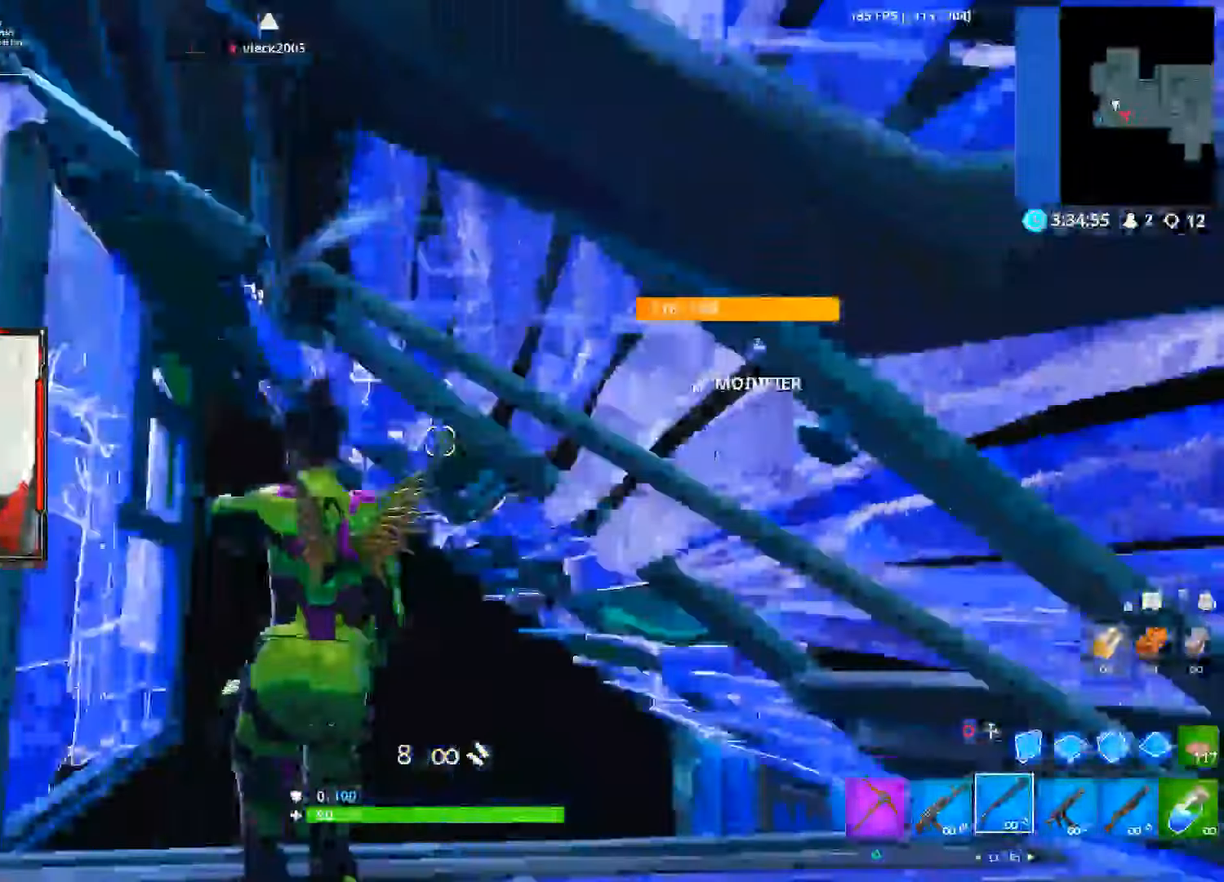
{"buttons": [], "left_stick": "center", "right_stick": "center", "events": [[50, "right_stick", "down"], [300, "right_stick", "center"]]}
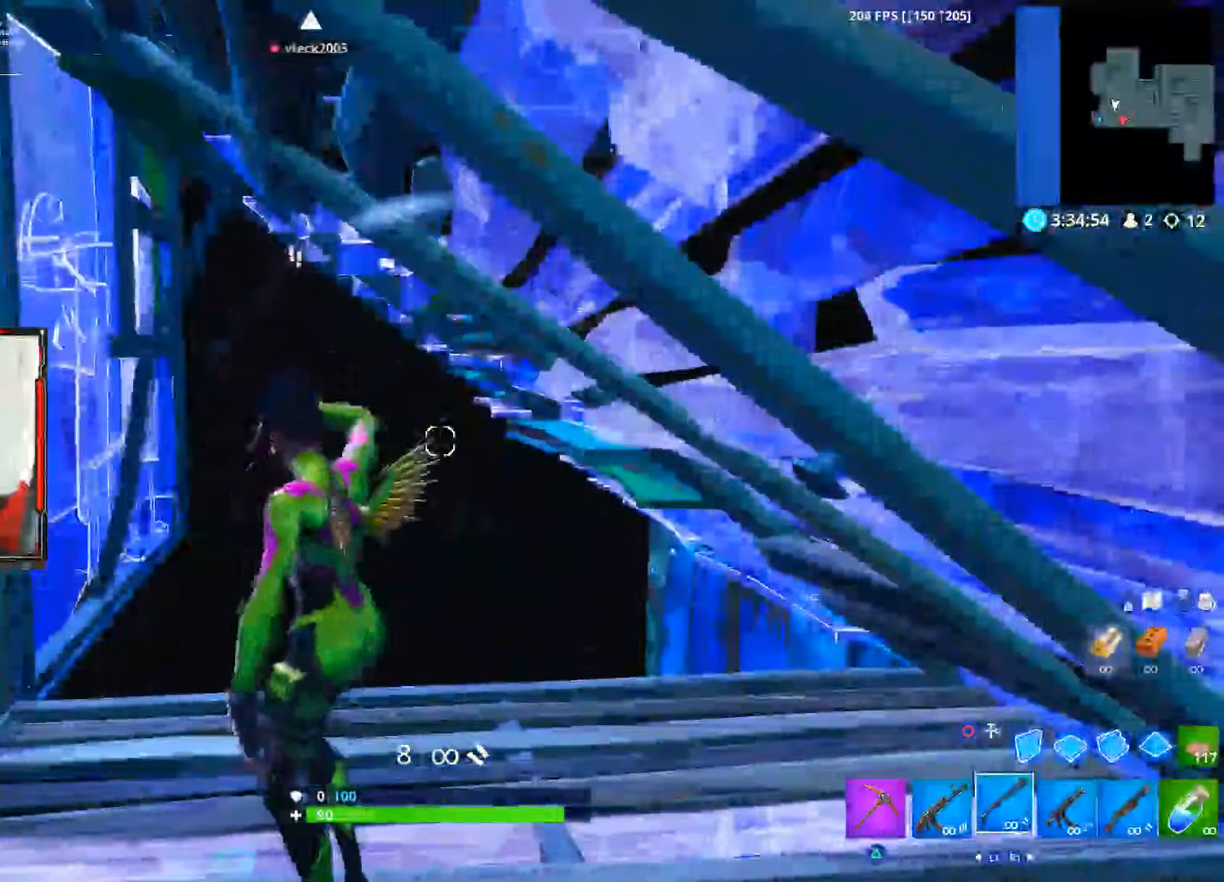
{"buttons": [], "left_stick": "center", "right_stick": "up-right", "events": [[67, "right_stick", "right"], [234, "right_stick", "up-right"]]}
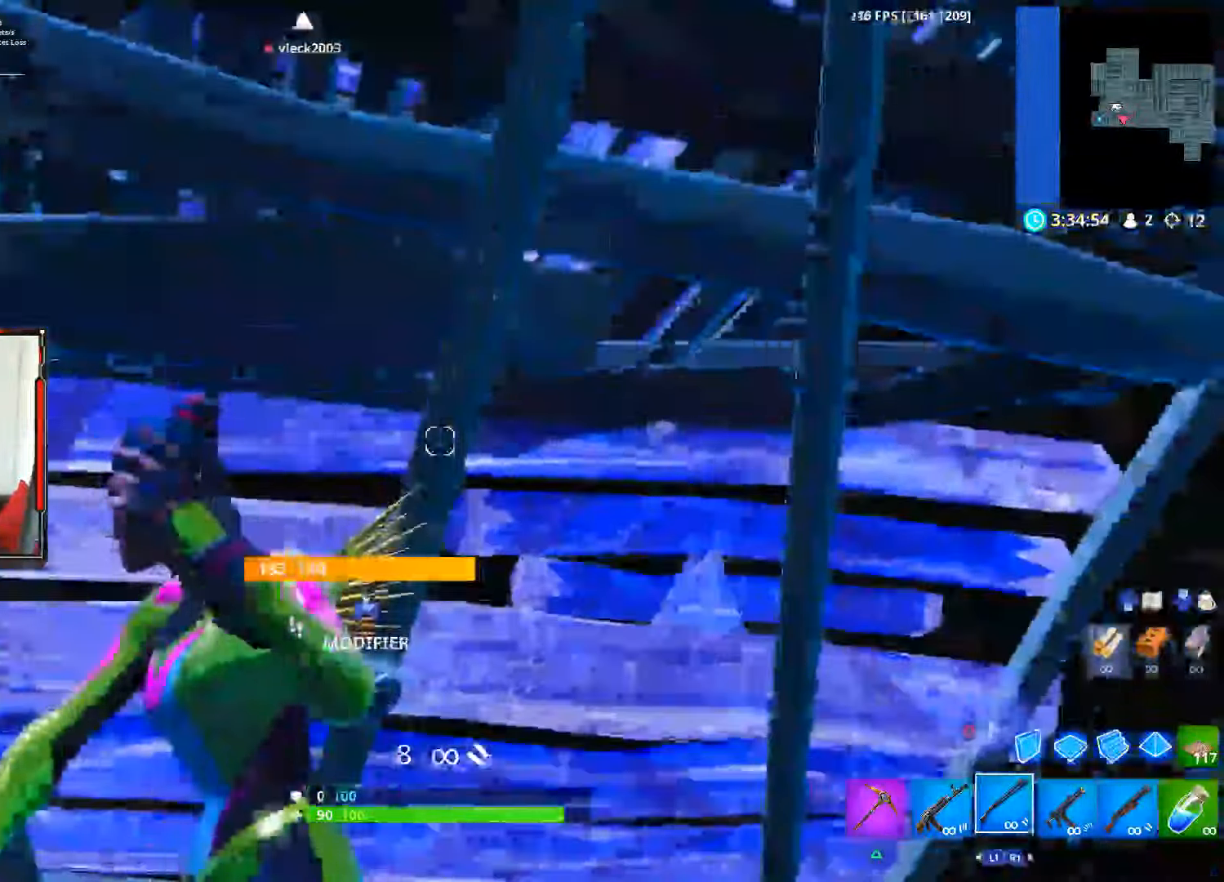
{"buttons": [], "left_stick": "center", "right_stick": "up", "events": [[84, "right_stick", "up"], [367, "right_stick", "up-right"], [484, "right_stick", "up"]]}
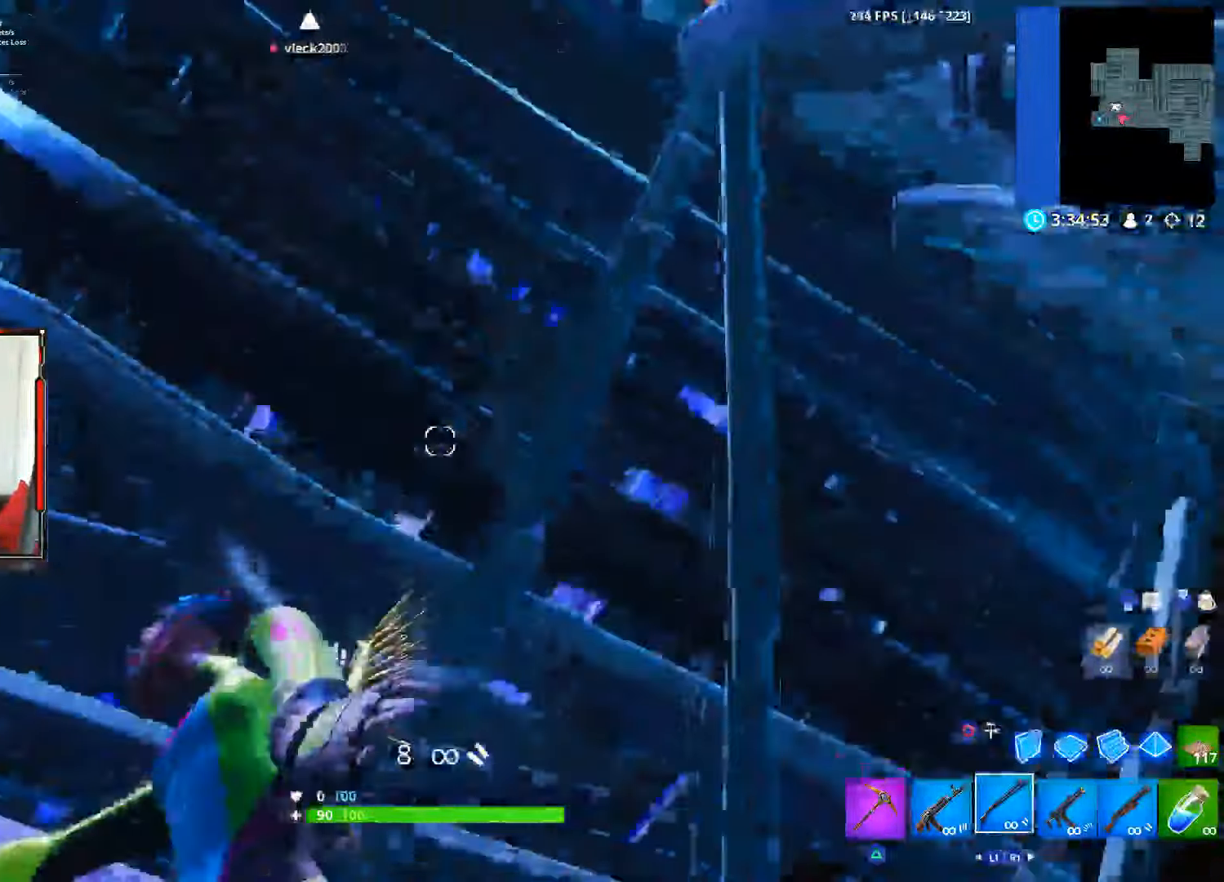
{"buttons": [], "left_stick": "center", "right_stick": "center", "events": [[100, "right_stick", "center"]]}
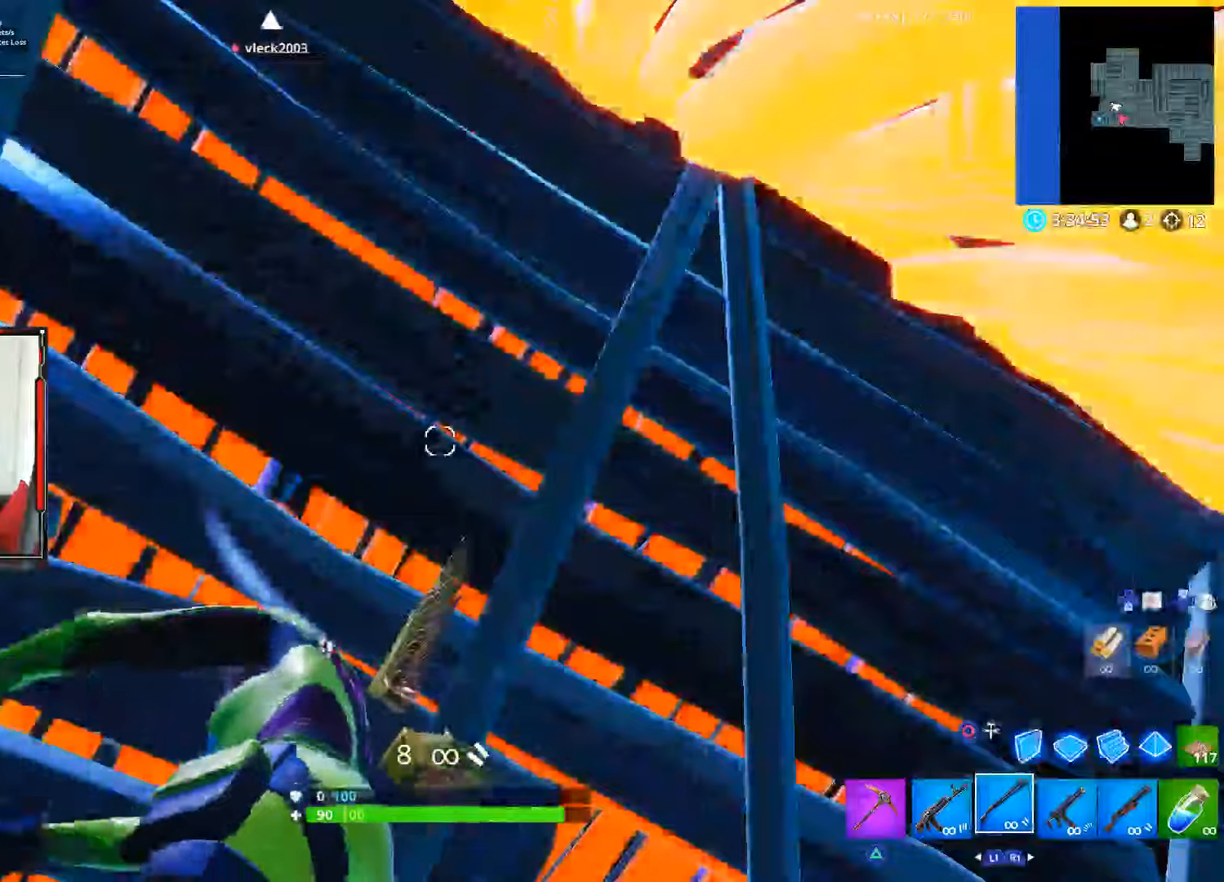
{"buttons": [], "left_stick": "center", "right_stick": "down-left", "events": [[50, "right_stick", "left"], [350, "right_stick", "down-left"]]}
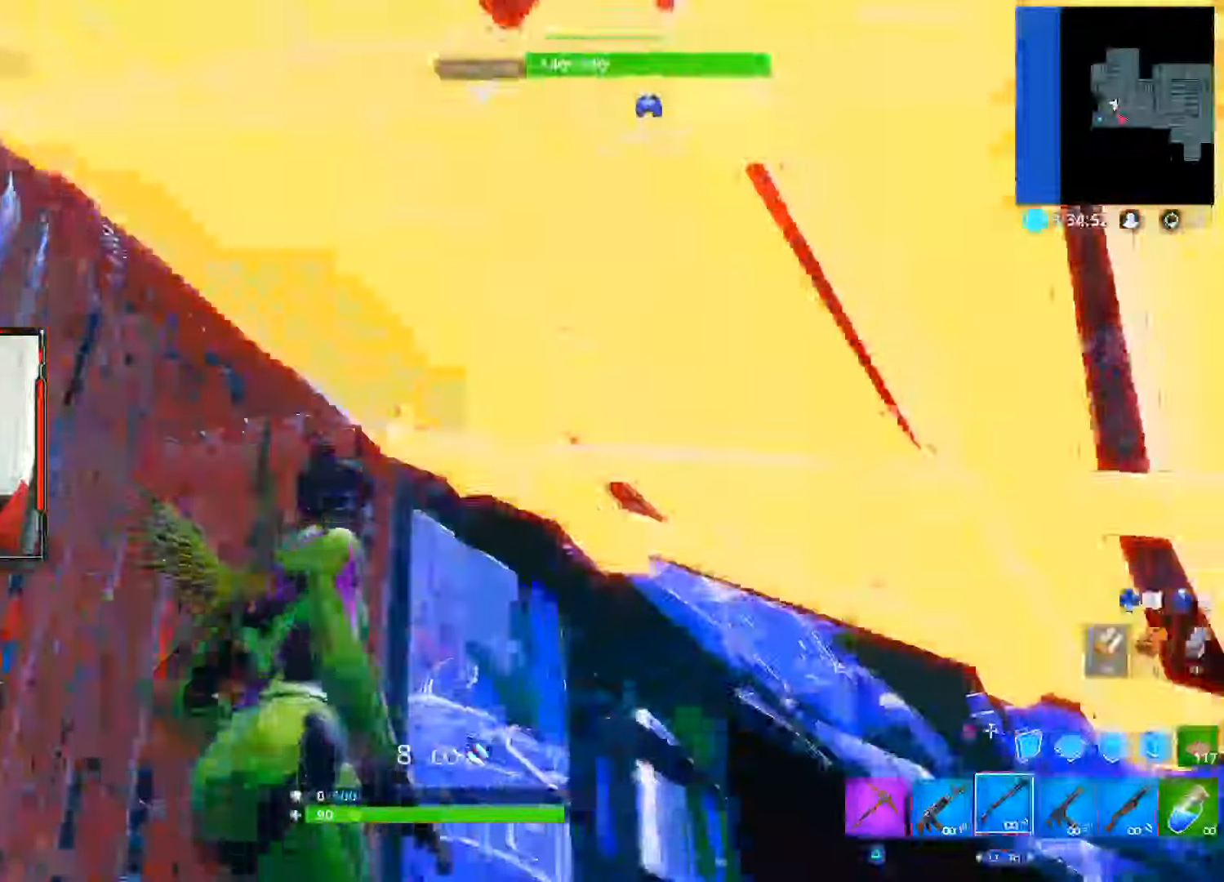
{"buttons": ["R2"], "left_stick": "center", "right_stick": "down-right", "events": [[16, "right_stick", "center"], [133, "CIRCLE", "down"], [233, "CIRCLE", "up"], [383, "right_stick", "down-right"], [416, "R2", "down"]]}
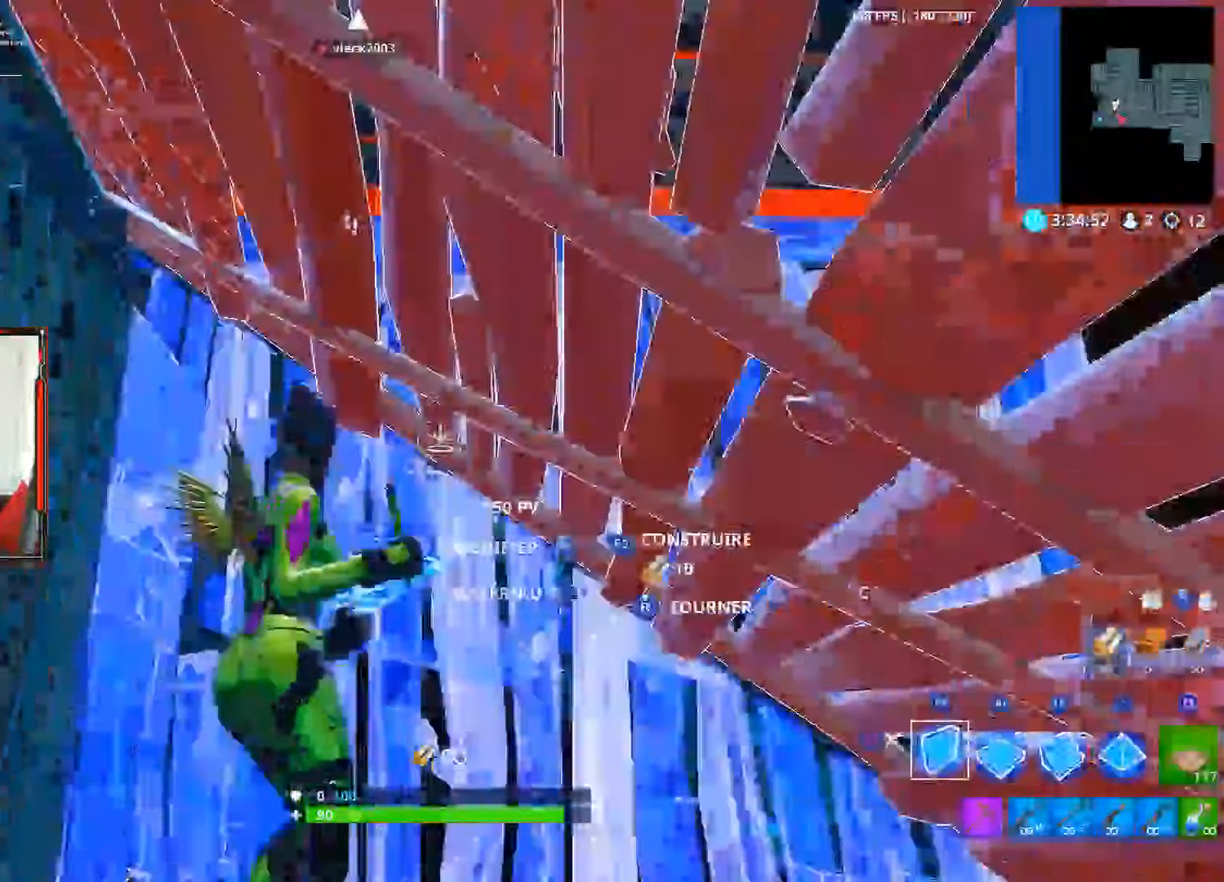
{"buttons": ["L1"], "left_stick": "center", "right_stick": "up", "events": [[166, "right_stick", "up"], [283, "L1", "down"], [283, "R2", "up"]]}
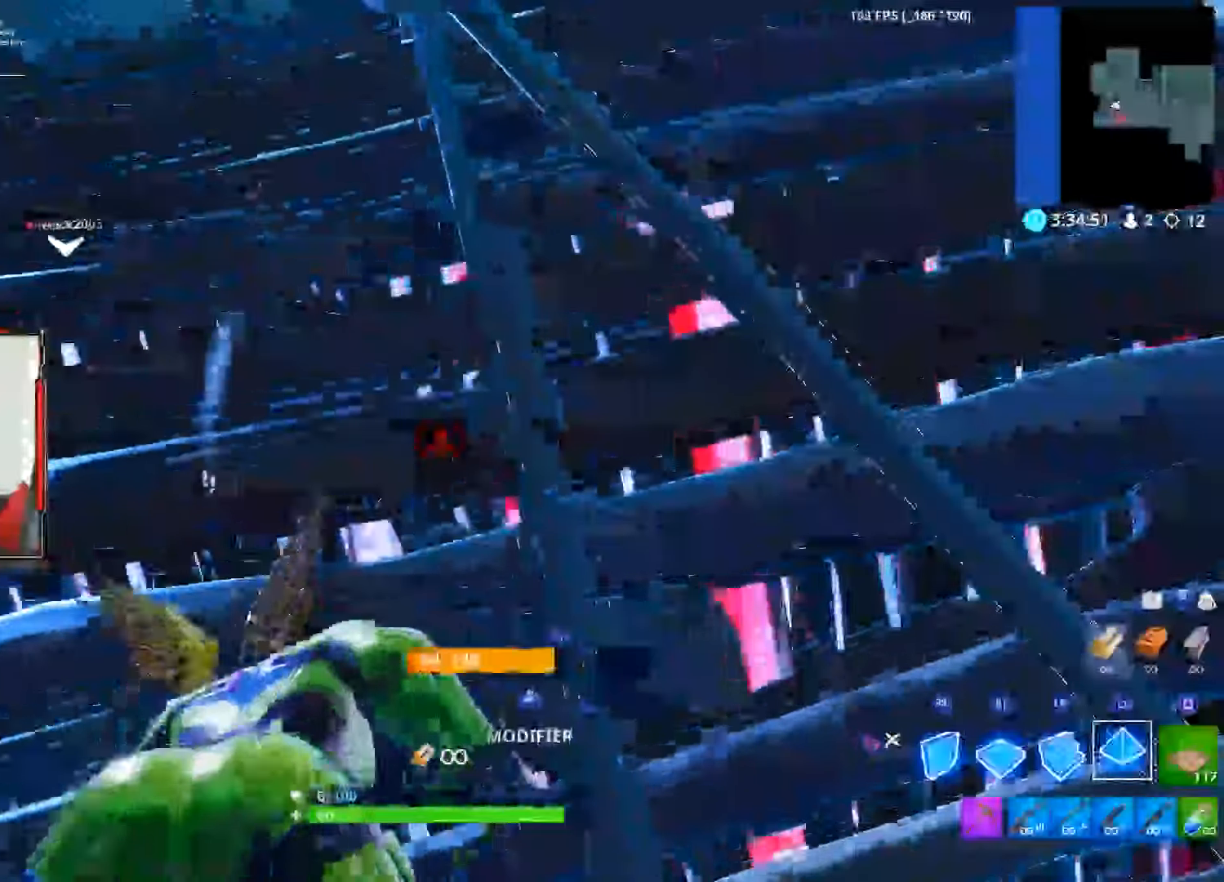
{"buttons": ["L1"], "left_stick": "center", "right_stick": "down", "events": [[483, "right_stick", "down"]]}
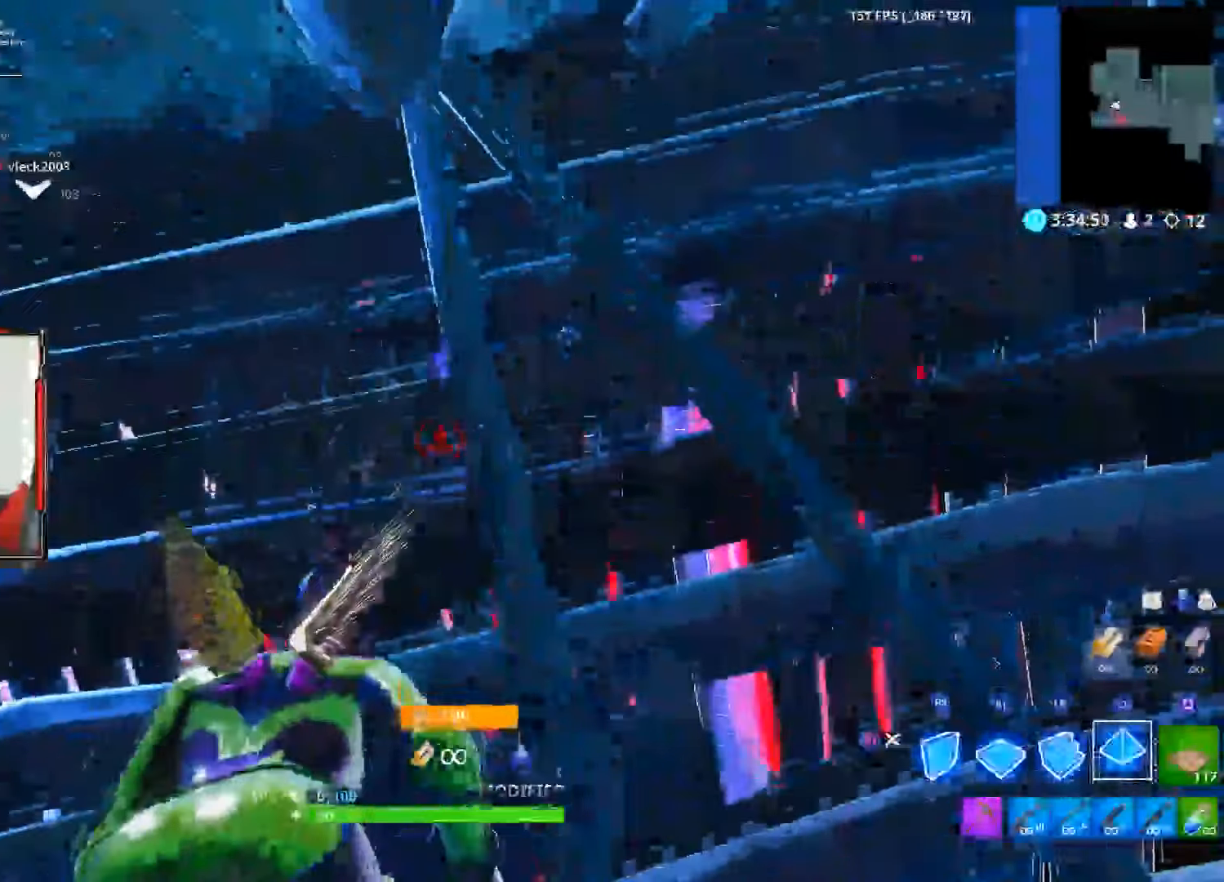
{"buttons": [], "left_stick": "center", "right_stick": "center", "events": [[116, "R2", "down"], [116, "right_stick", "down-right"], [150, "L1", "up"], [316, "right_stick", "up-left"], [333, "R2", "up"], [366, "L1", "down"], [450, "right_stick", "center"], [500, "L1", "up"]]}
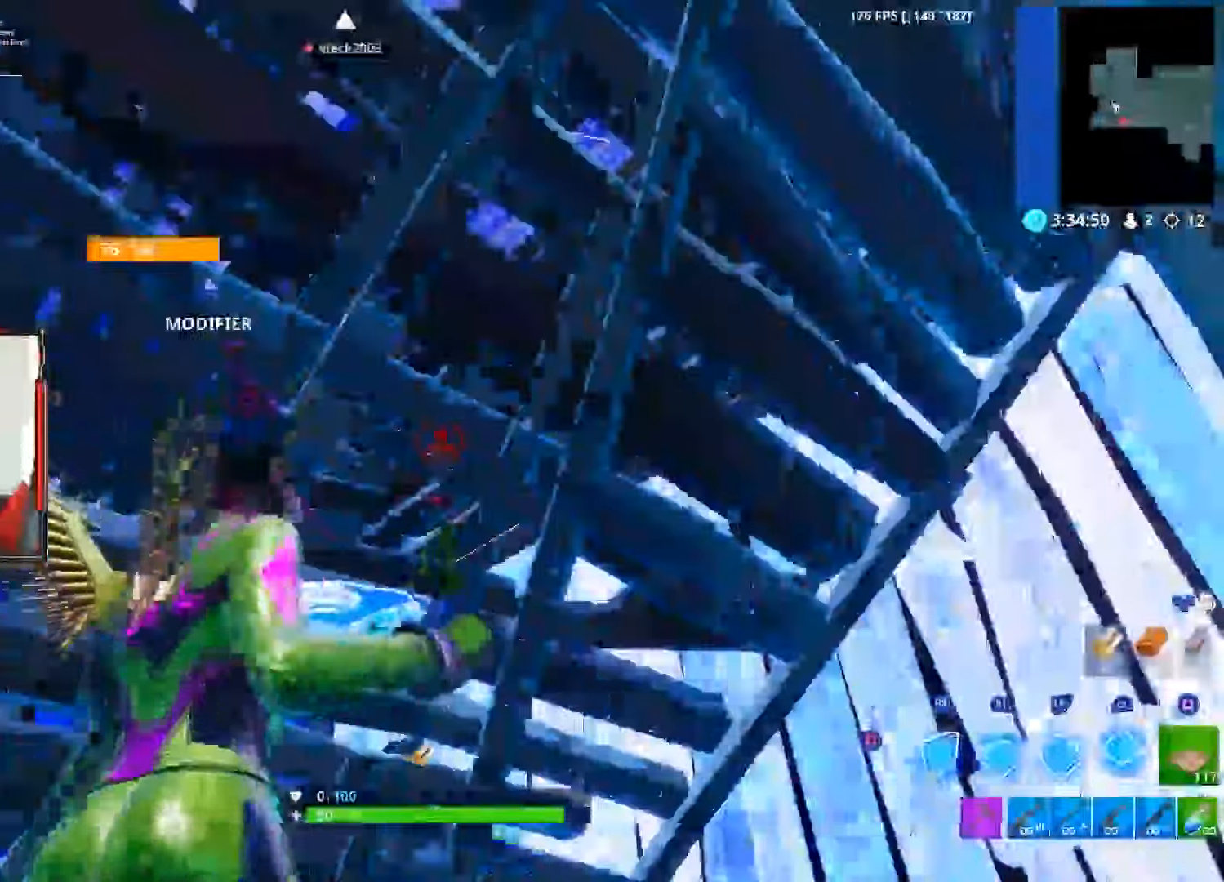
{"buttons": [], "left_stick": "center", "right_stick": "center", "events": [[100, "CIRCLE", "down"], [200, "CIRCLE", "up"], [416, "L1", "down"], [500, "L1", "up"]]}
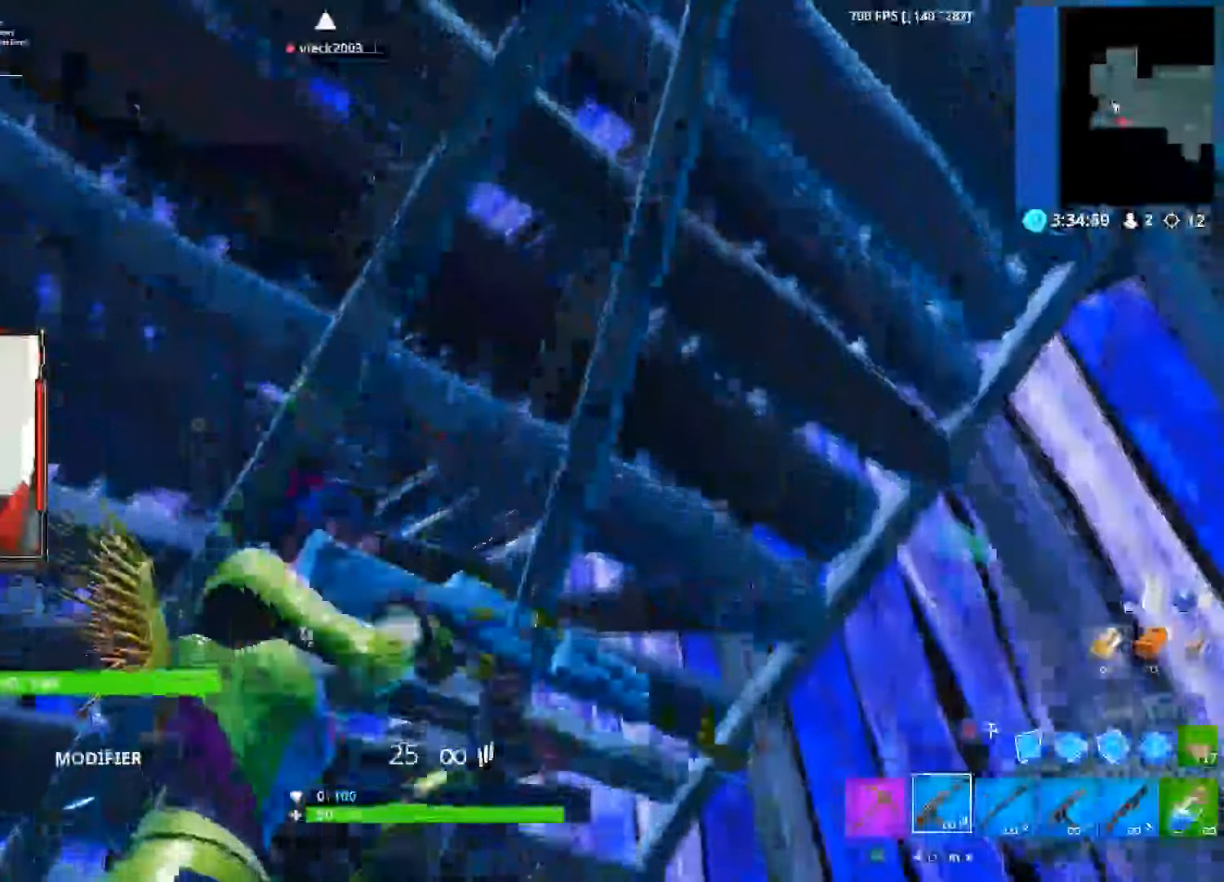
{"buttons": ["R2"], "left_stick": "center", "right_stick": "left", "events": [[116, "L1", "down"], [233, "L1", "up"], [250, "right_stick", "down-left"], [266, "R2", "down"], [316, "right_stick", "left"], [366, "R2", "up"], [466, "R2", "down"]]}
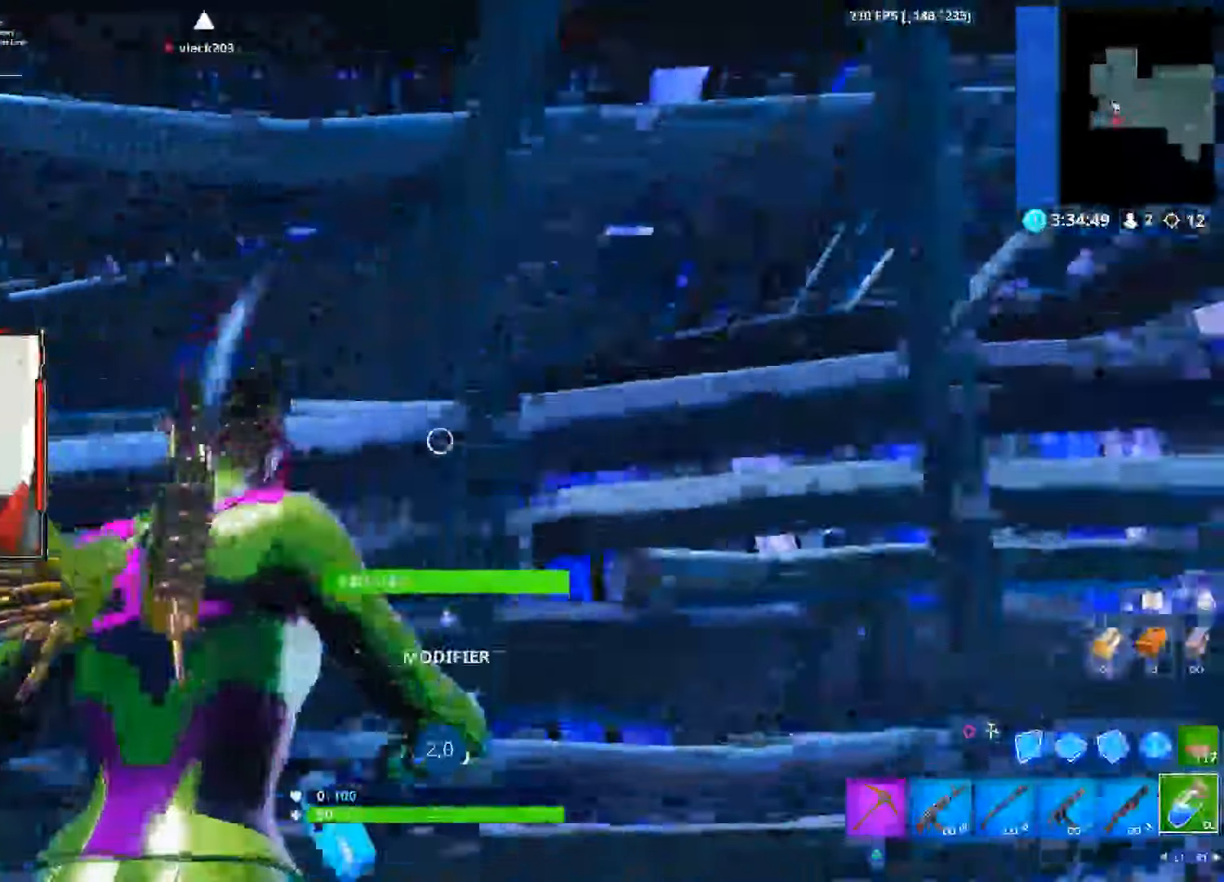
{"buttons": ["R2"], "left_stick": "center", "right_stick": "center", "events": [[66, "R2", "up"], [116, "R2", "down"], [150, "right_stick", "center"], [233, "R2", "up"], [316, "R2", "down"], [400, "R2", "up"], [500, "R2", "down"]]}
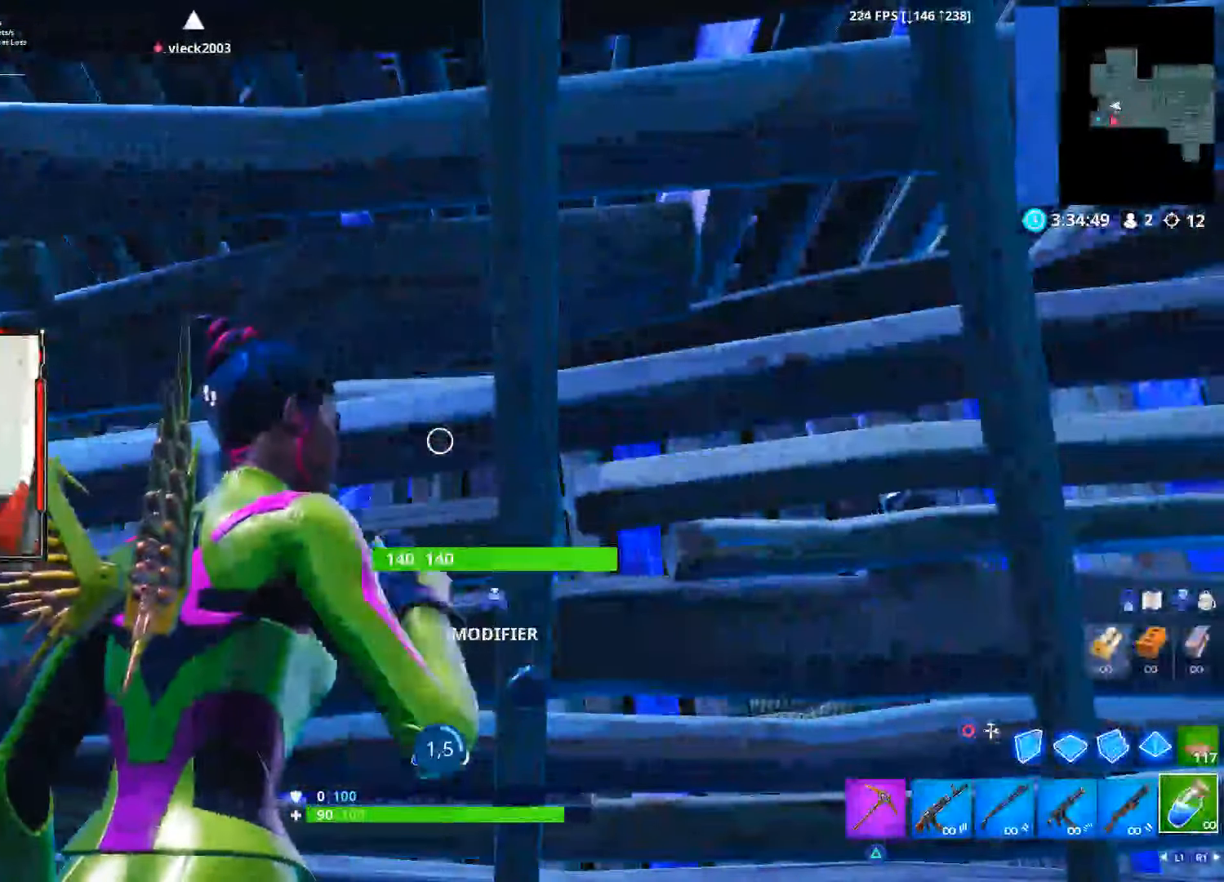
{"buttons": ["R2"], "left_stick": "center", "right_stick": "center", "events": [[100, "R2", "up"], [433, "R2", "down"]]}
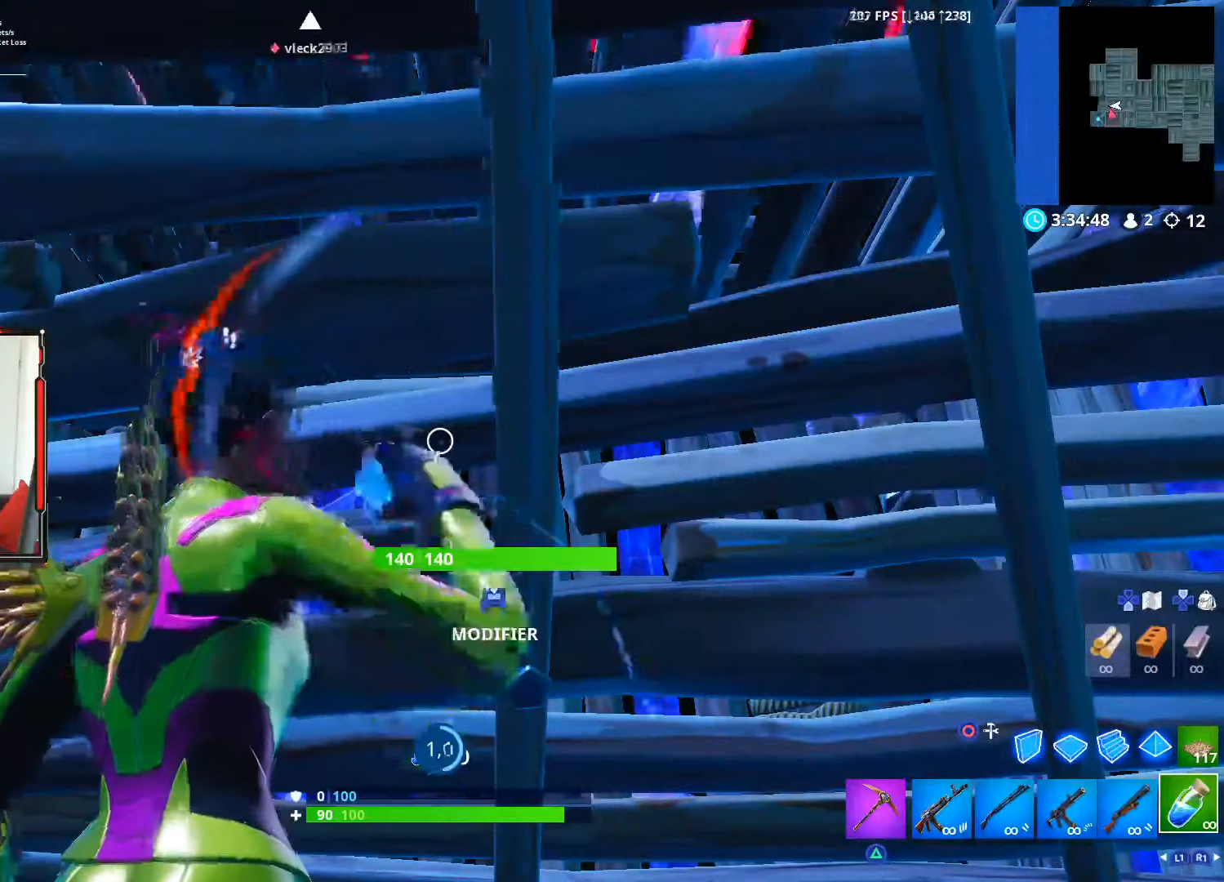
{"buttons": [], "left_stick": "center", "right_stick": "center", "events": [[16, "R2", "up"], [133, "R2", "down"], [233, "R2", "up"]]}
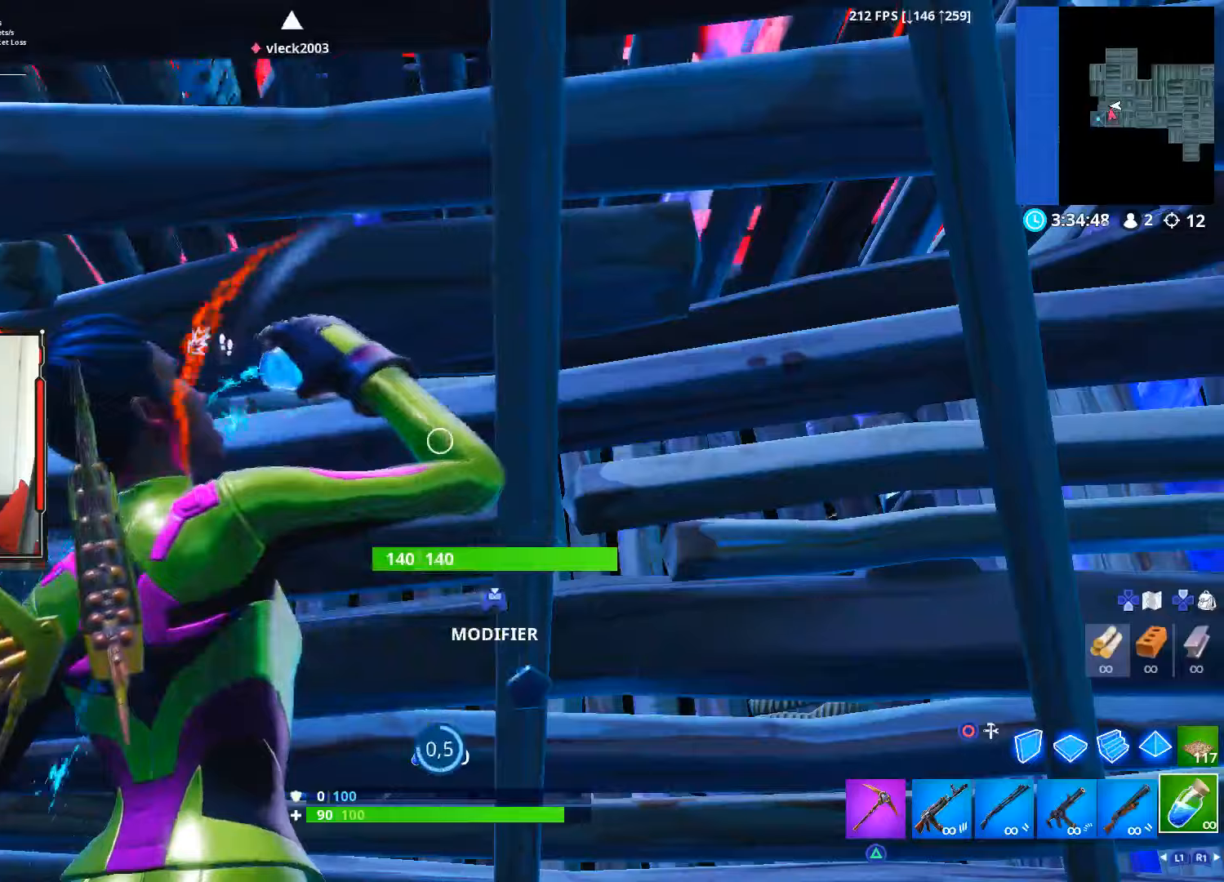
{"buttons": ["R2"], "left_stick": "center", "right_stick": "center", "events": [[100, "right_stick", "up"], [183, "R2", "down"], [317, "R2", "up"], [333, "right_stick", "center"], [400, "R2", "down"]]}
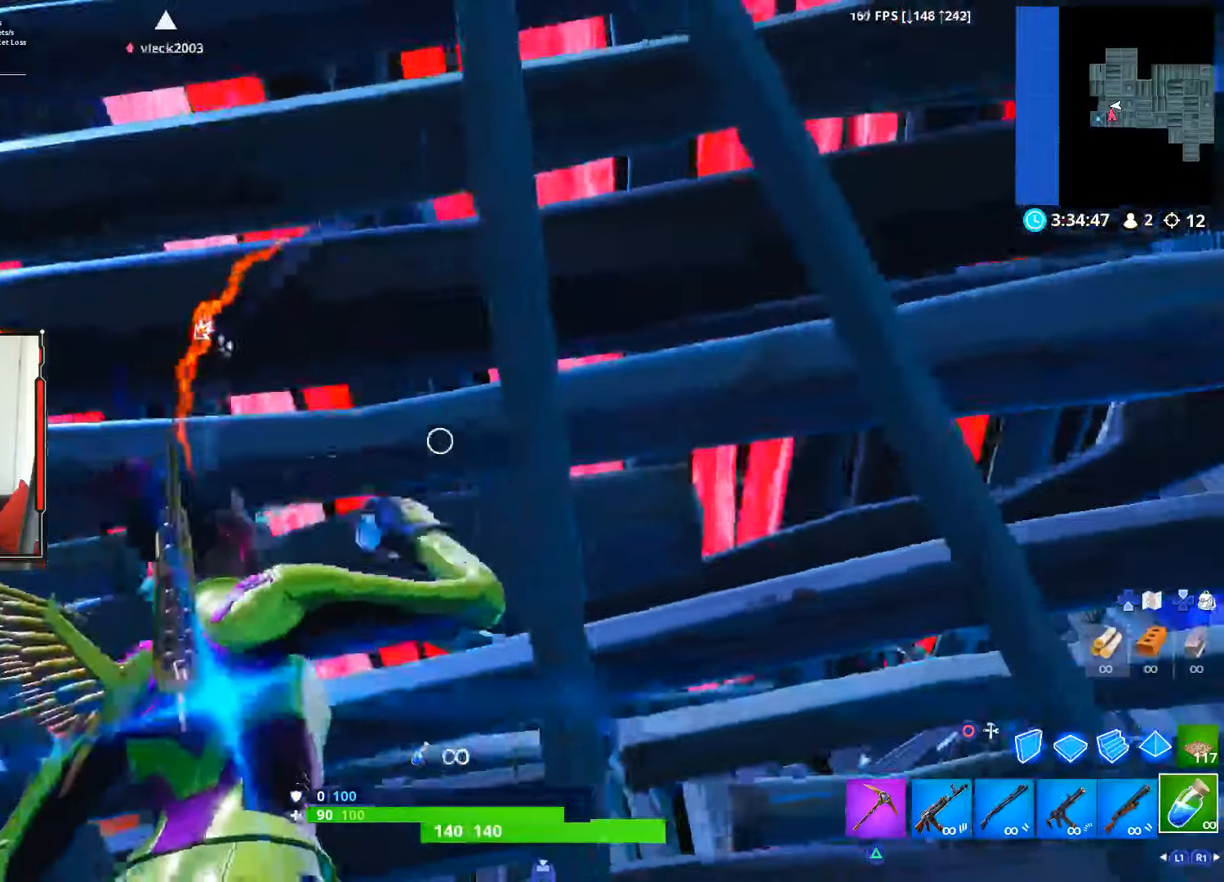
{"buttons": ["R2"], "left_stick": "center", "right_stick": "center", "events": [[117, "R2", "up"], [217, "R2", "down"], [333, "R2", "up"], [433, "R2", "down"]]}
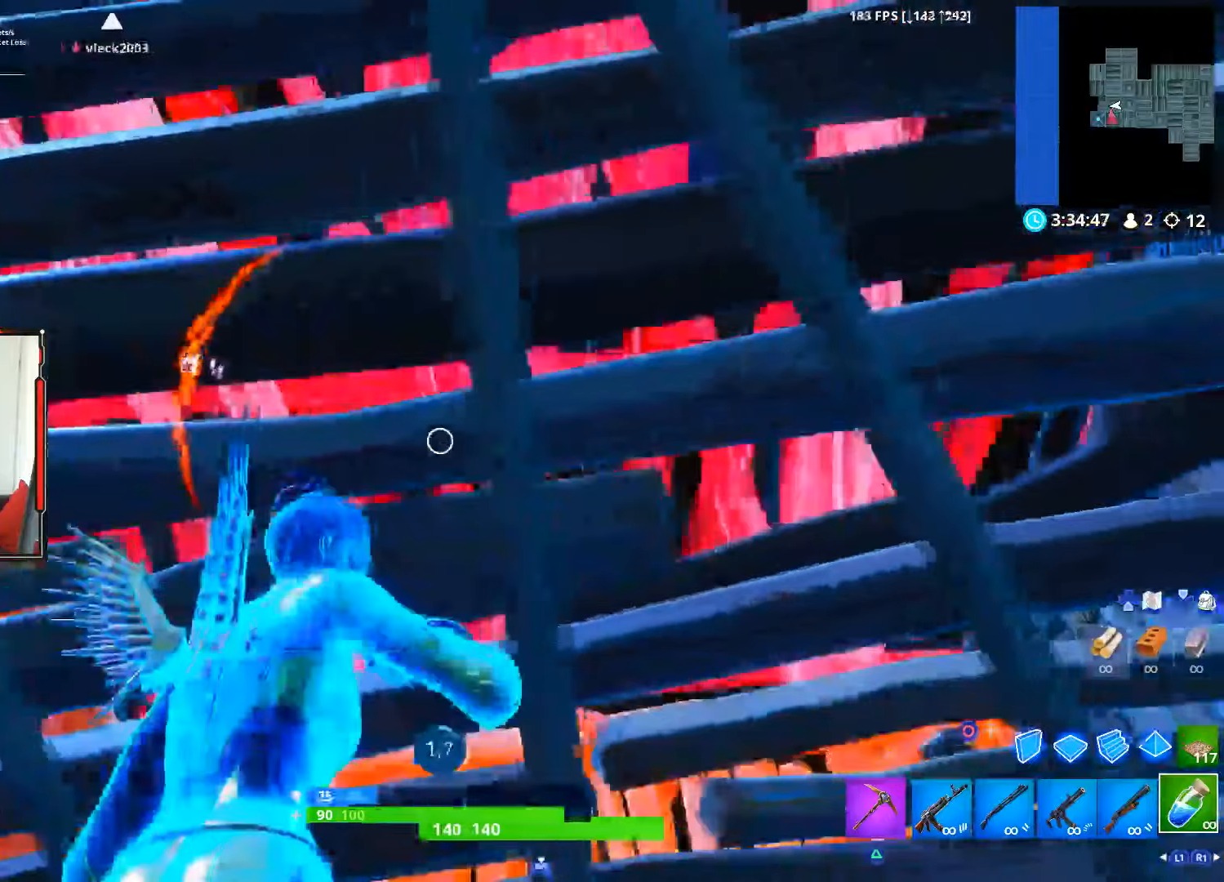
{"buttons": [], "left_stick": "center", "right_stick": "center", "events": [[17, "R2", "up"], [133, "R2", "down"], [217, "R2", "up"], [333, "R2", "down"], [417, "R2", "up"]]}
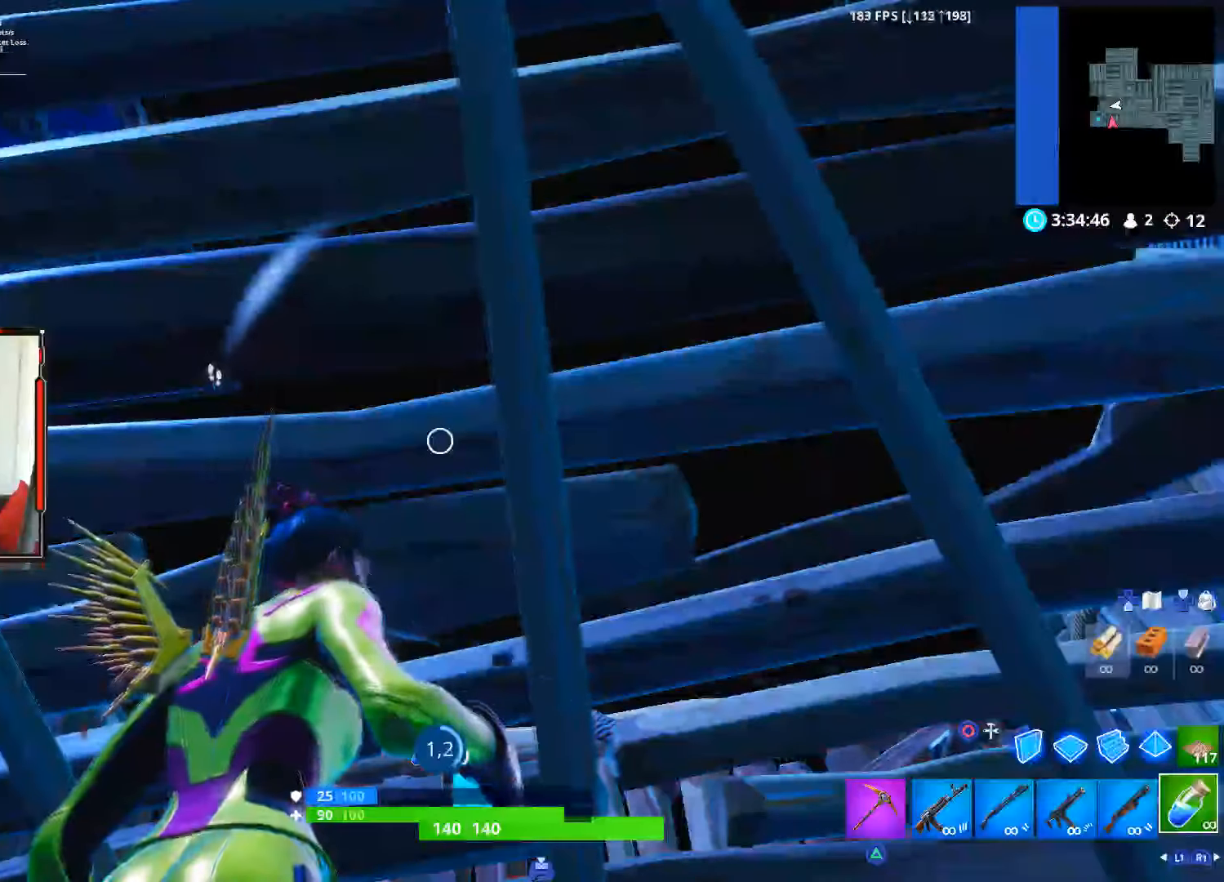
{"buttons": ["R2"], "left_stick": "center", "right_stick": "left", "events": [[200, "R2", "down"], [283, "R2", "up"], [317, "right_stick", "left"], [450, "R2", "down"]]}
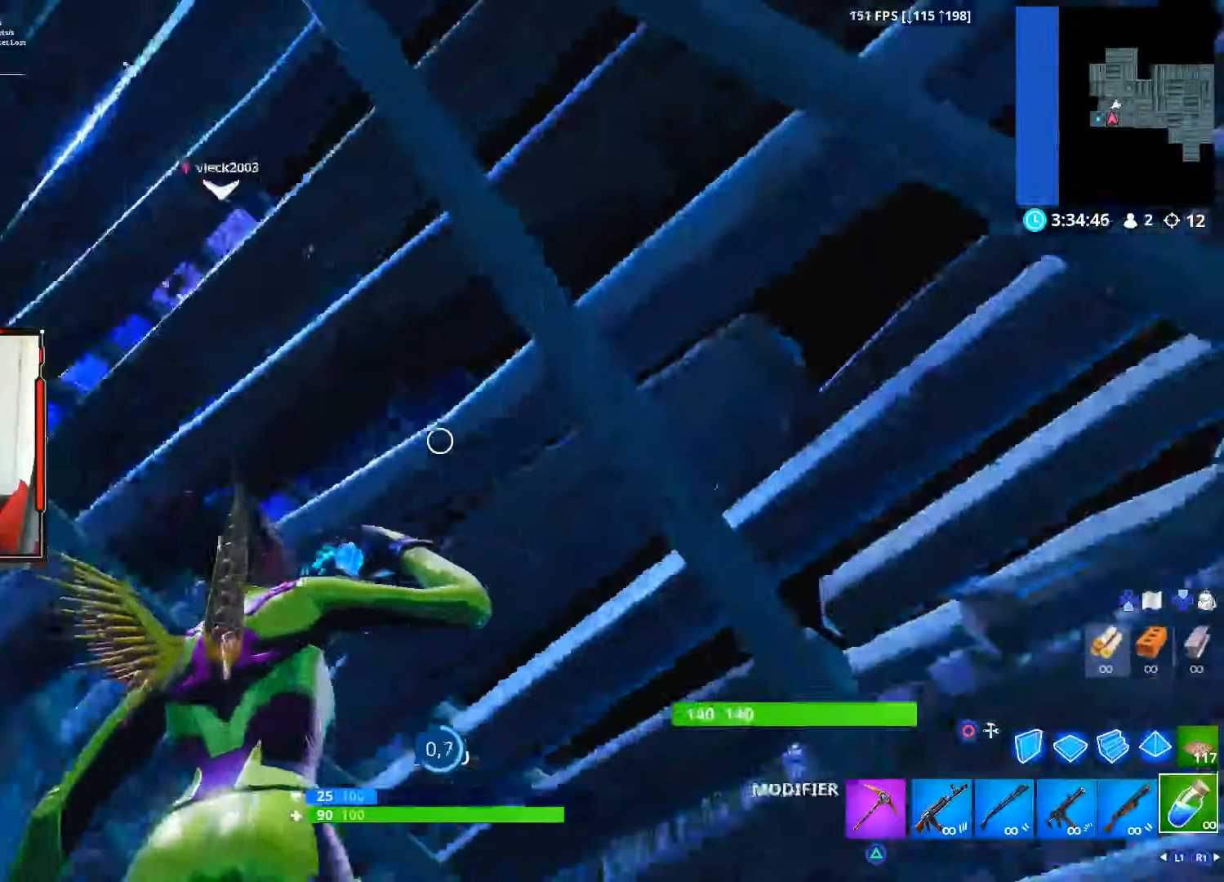
{"buttons": [], "left_stick": "center", "right_stick": "center", "events": [[33, "R2", "up"], [383, "R2", "down"], [417, "right_stick", "center"], [467, "R2", "up"]]}
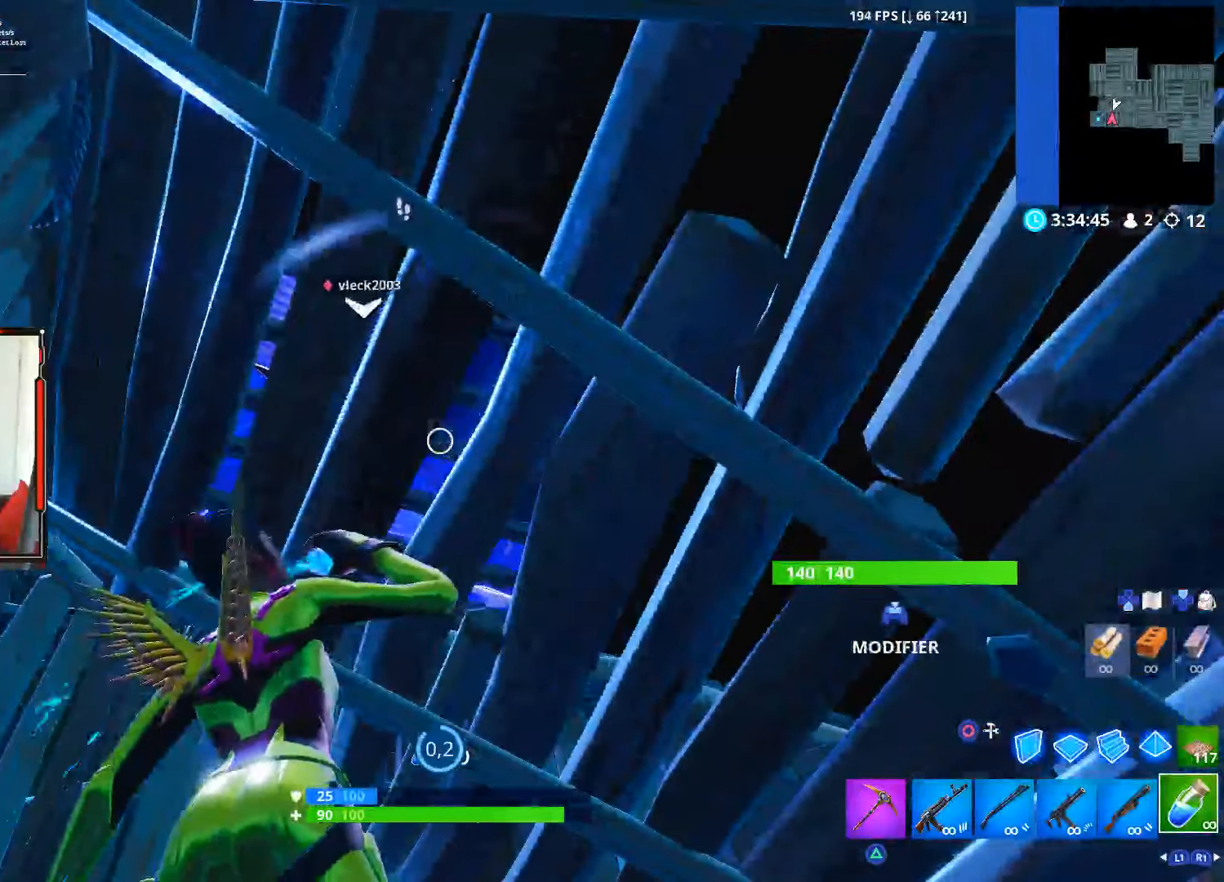
{"buttons": [], "left_stick": "center", "right_stick": "center", "events": [[117, "R2", "down"], [333, "R2", "up"]]}
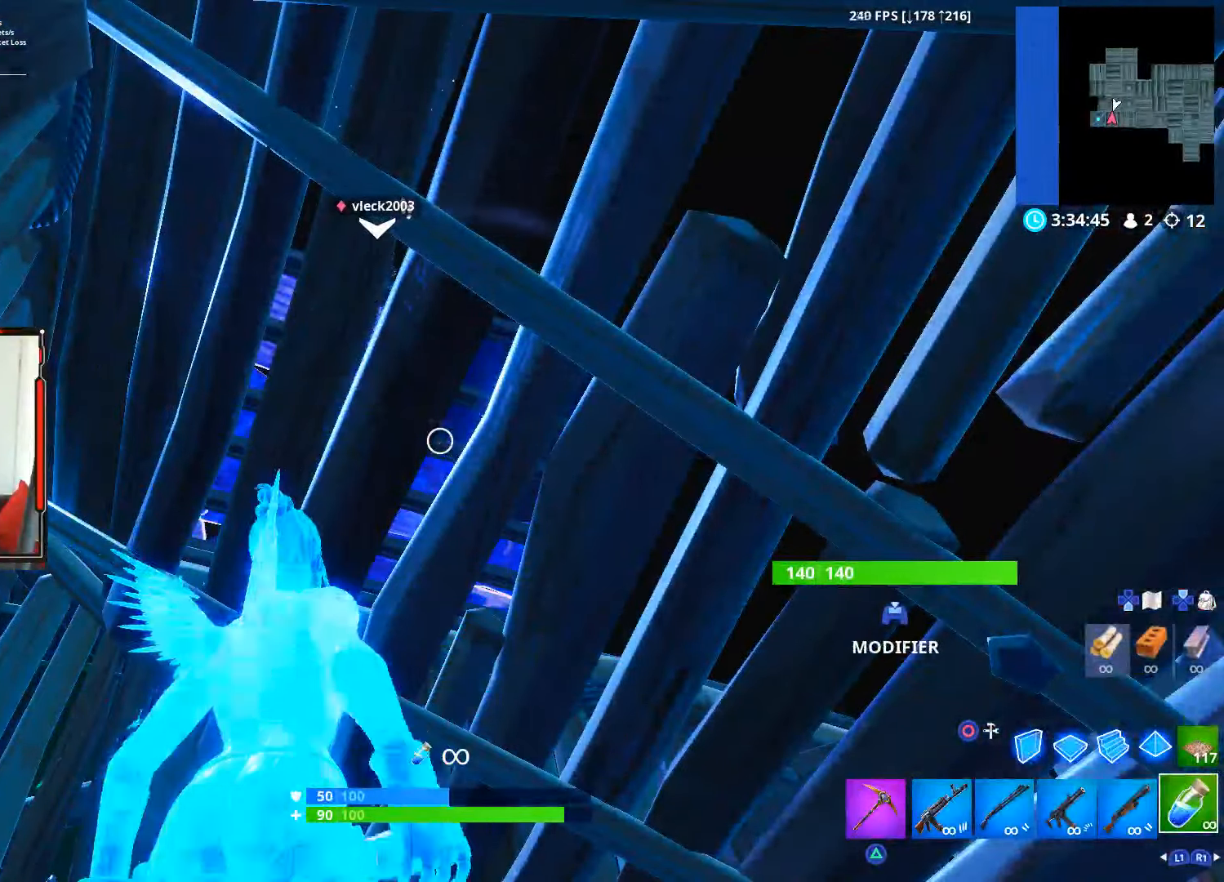
{"buttons": [], "left_stick": "center", "right_stick": "center", "events": [[83, "CIRCLE", "down"], [217, "CIRCLE", "up"], [350, "R1", "down"], [367, "L1", "down"], [450, "R1", "up"], [483, "L1", "up"]]}
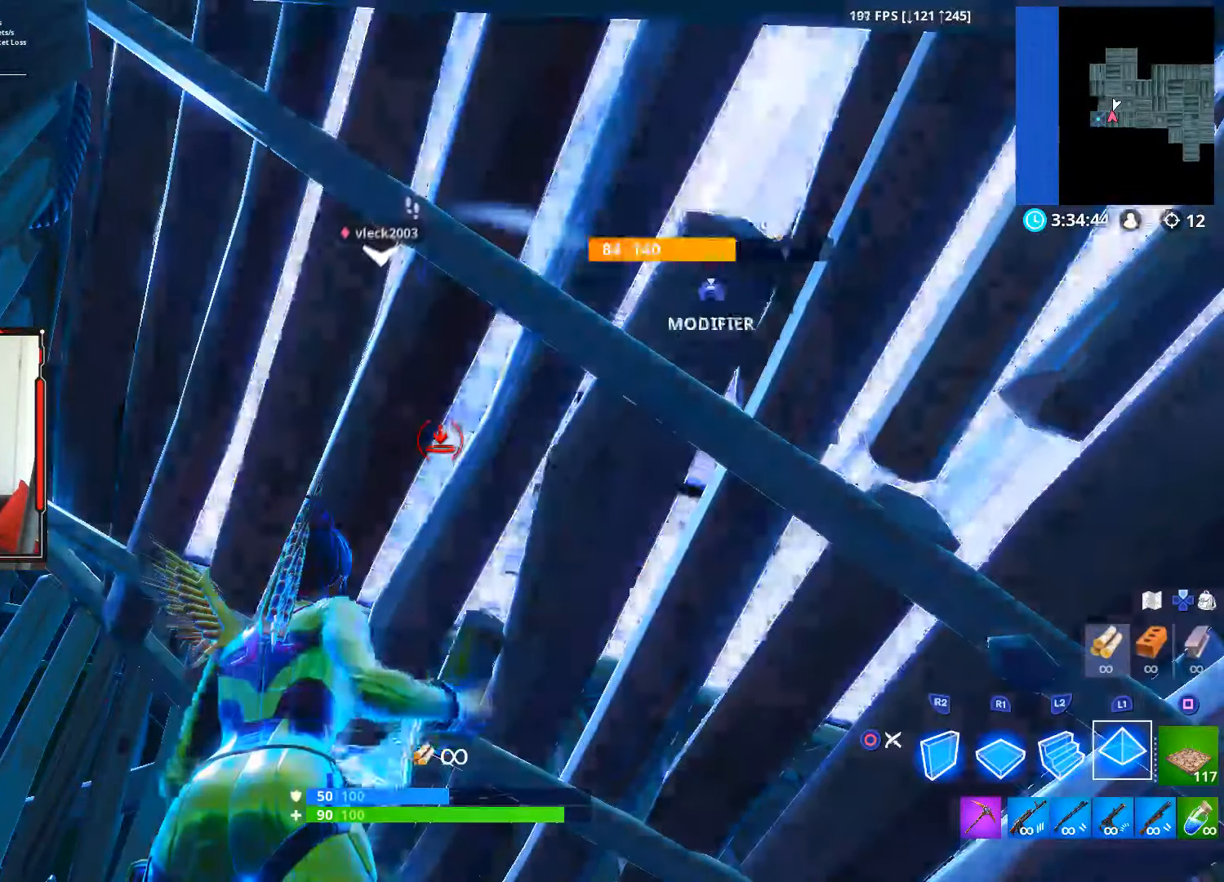
{"buttons": [], "left_stick": "center", "right_stick": "center", "events": [[50, "L1", "down"], [50, "R1", "down"], [167, "L1", "up"], [167, "R1", "up"], [250, "CIRCLE", "down"], [367, "CIRCLE", "up"]]}
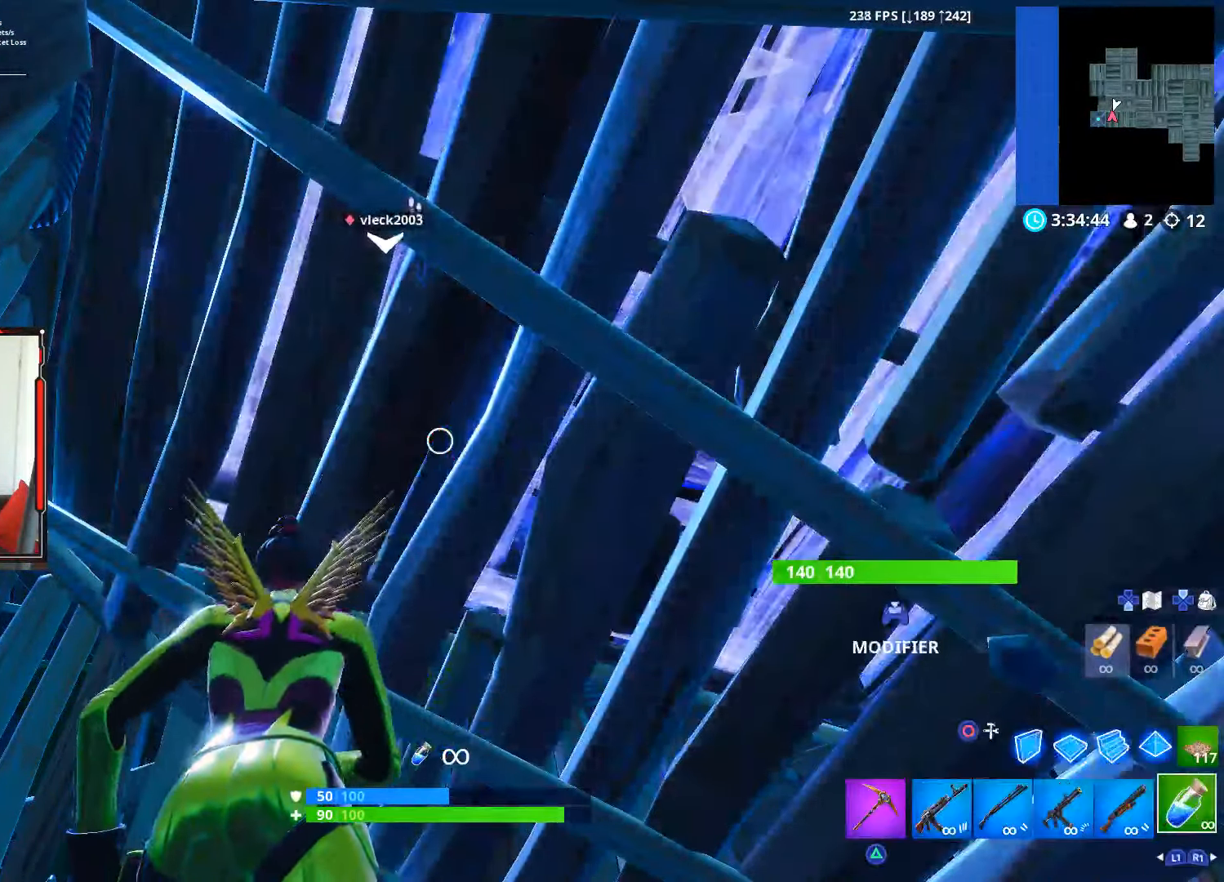
{"buttons": [], "left_stick": "center", "right_stick": "center", "events": [[33, "R1", "down"], [33, "right_stick", "down"], [100, "R1", "up"], [233, "R1", "down"], [333, "R1", "up"], [367, "right_stick", "center"]]}
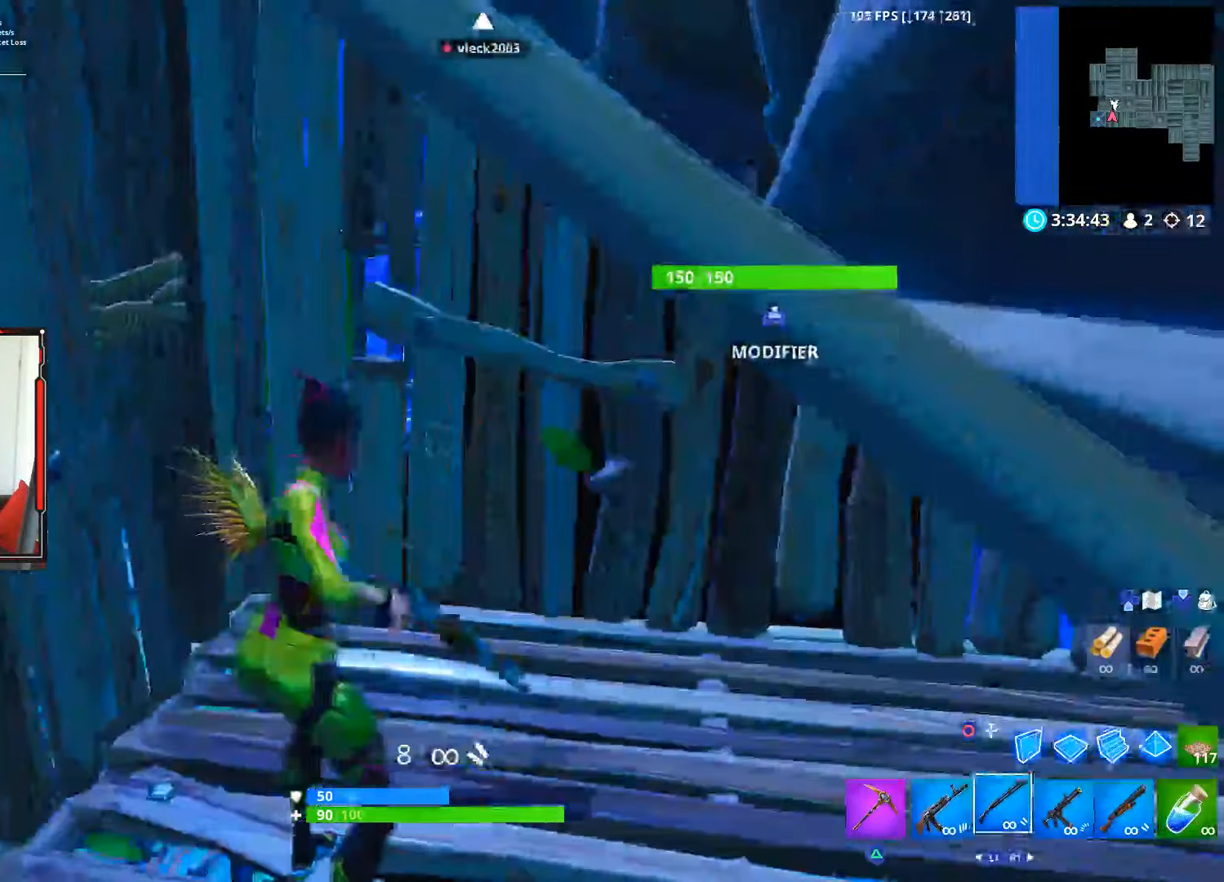
{"buttons": [], "left_stick": "up-right", "right_stick": "up-left", "events": [[267, "left_stick", "right"], [450, "left_stick", "up-right"], [450, "right_stick", "up-left"]]}
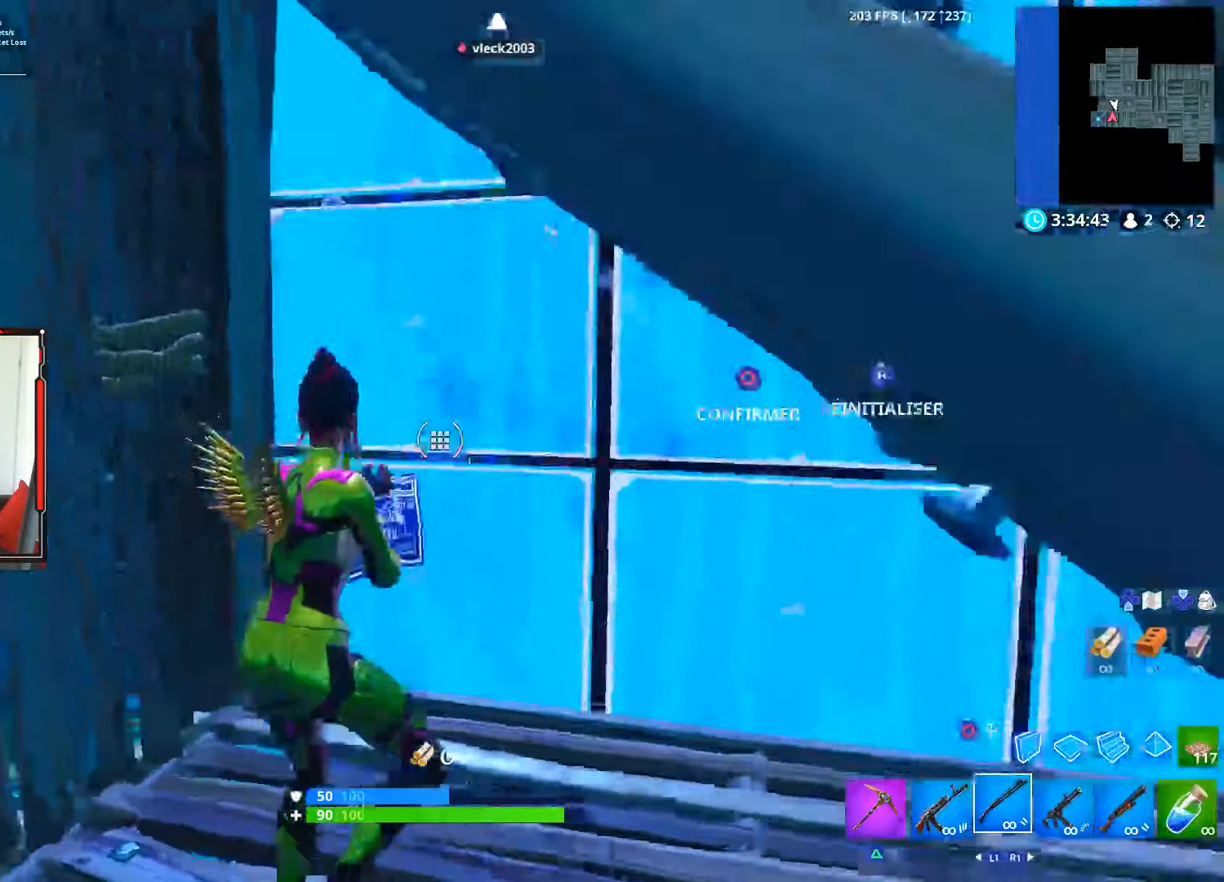
{"buttons": [], "left_stick": "up", "right_stick": "center", "events": [[17, "left_stick", "up"], [67, "R2", "down"], [67, "right_stick", "down"], [184, "right_stick", "center"], [217, "CIRCLE", "down"], [267, "R2", "up"], [300, "CIRCLE", "up"], [367, "CIRCLE", "down"], [484, "CIRCLE", "up"]]}